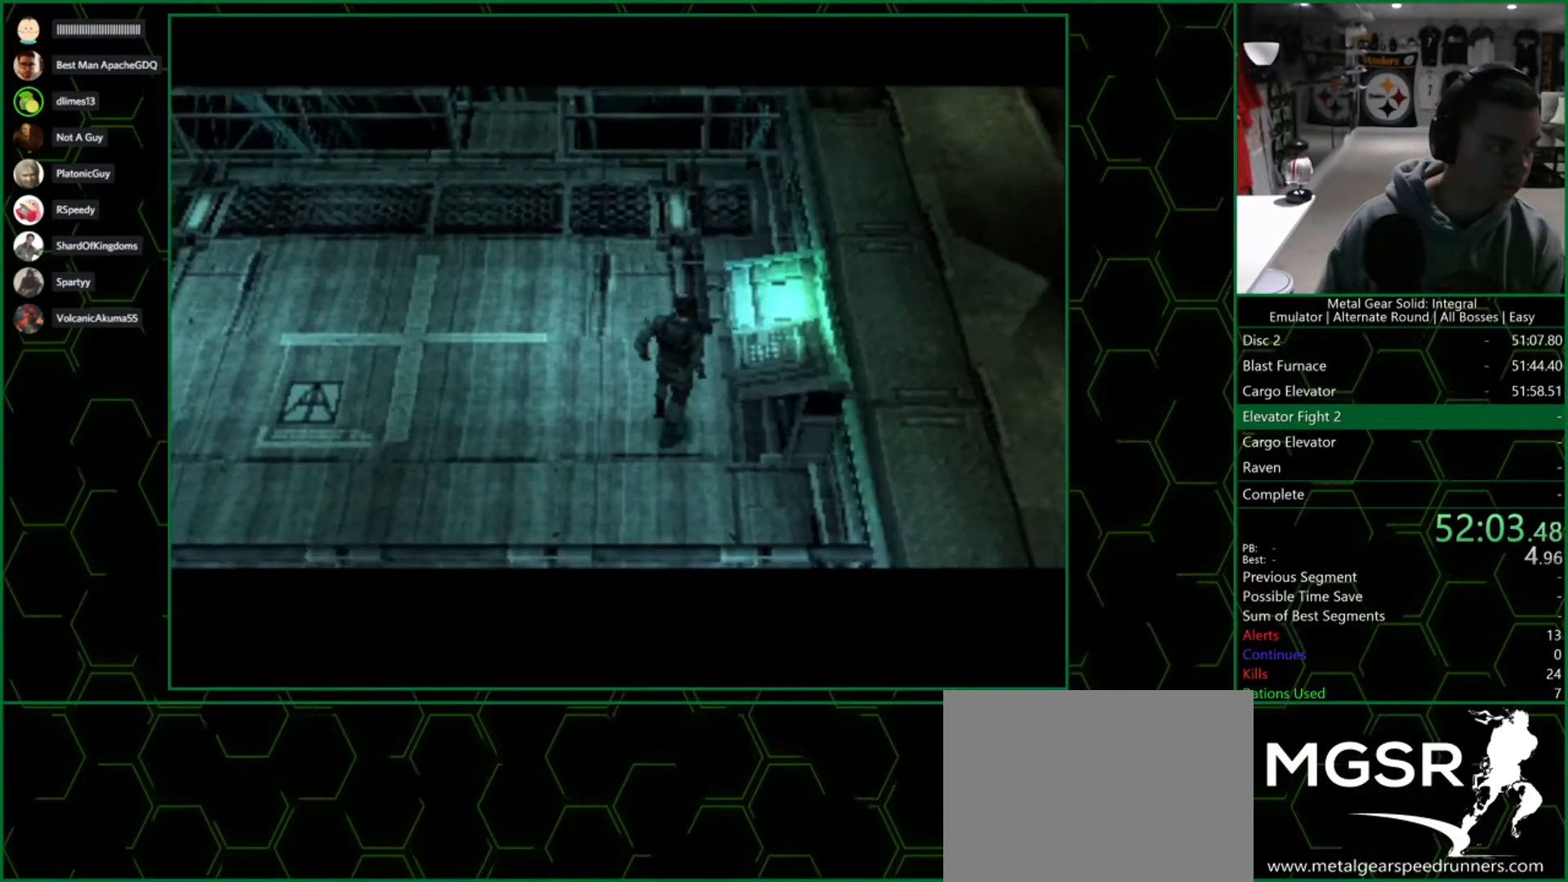
Gameplay with a controller (PlayStation layout); each line is a JSON object with the inputs held at the frame after it. "button_events" lists button changes between this image and that frame as [ms after this image, input, new state], when the widget could be followed in between (sticks are given only as held states). Not read: L2 R2.
{"buttons": ["CROSS"], "left_stick": "center", "right_stick": "center", "button_events": []}
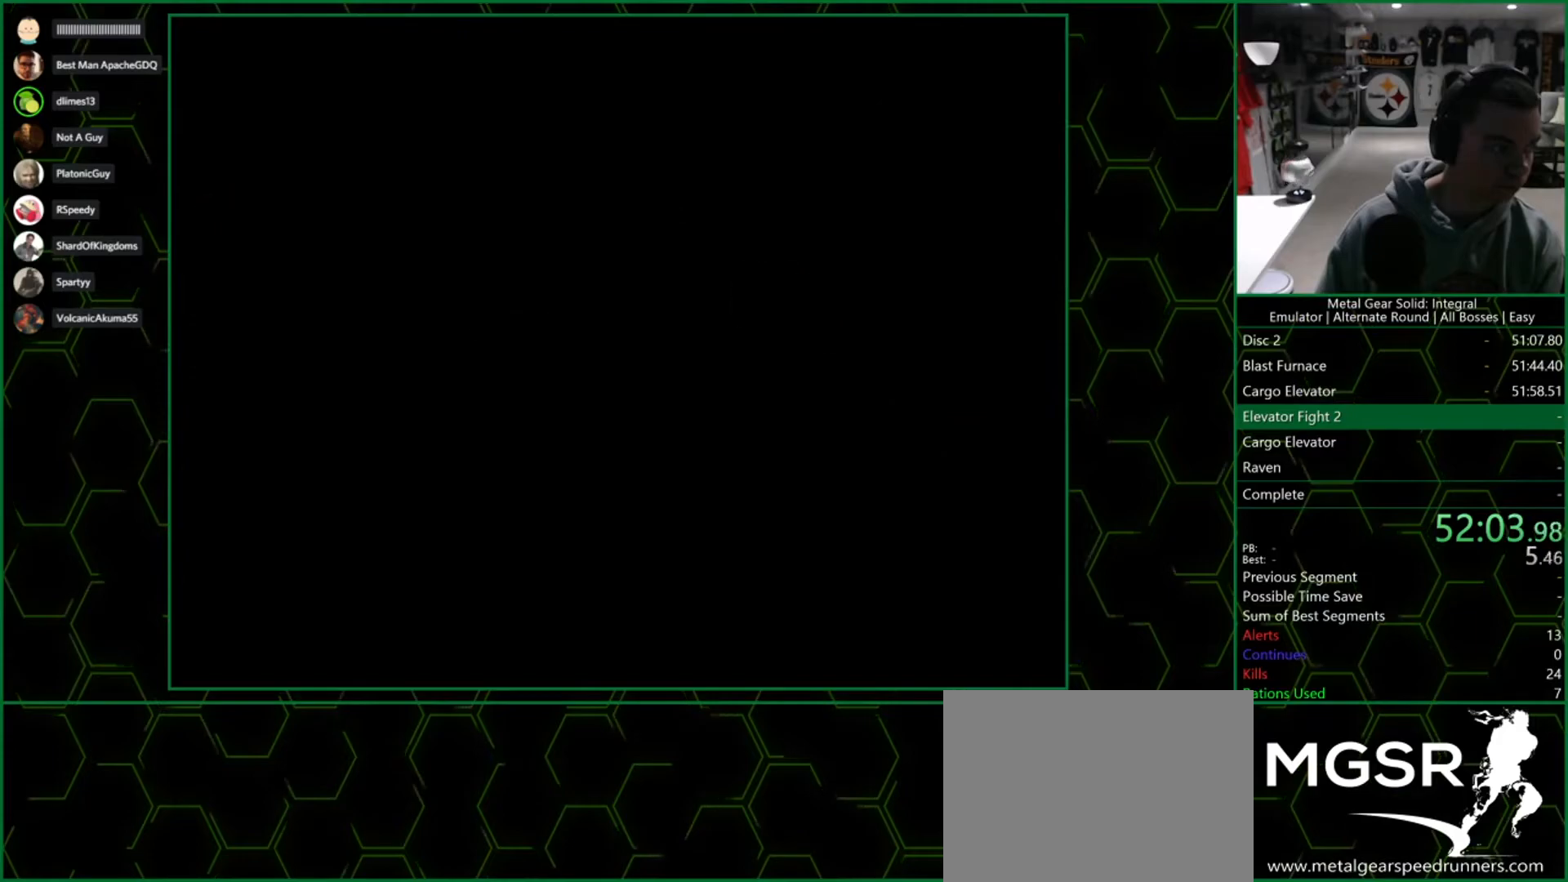
{"buttons": ["CROSS"], "left_stick": "center", "right_stick": "center", "button_events": []}
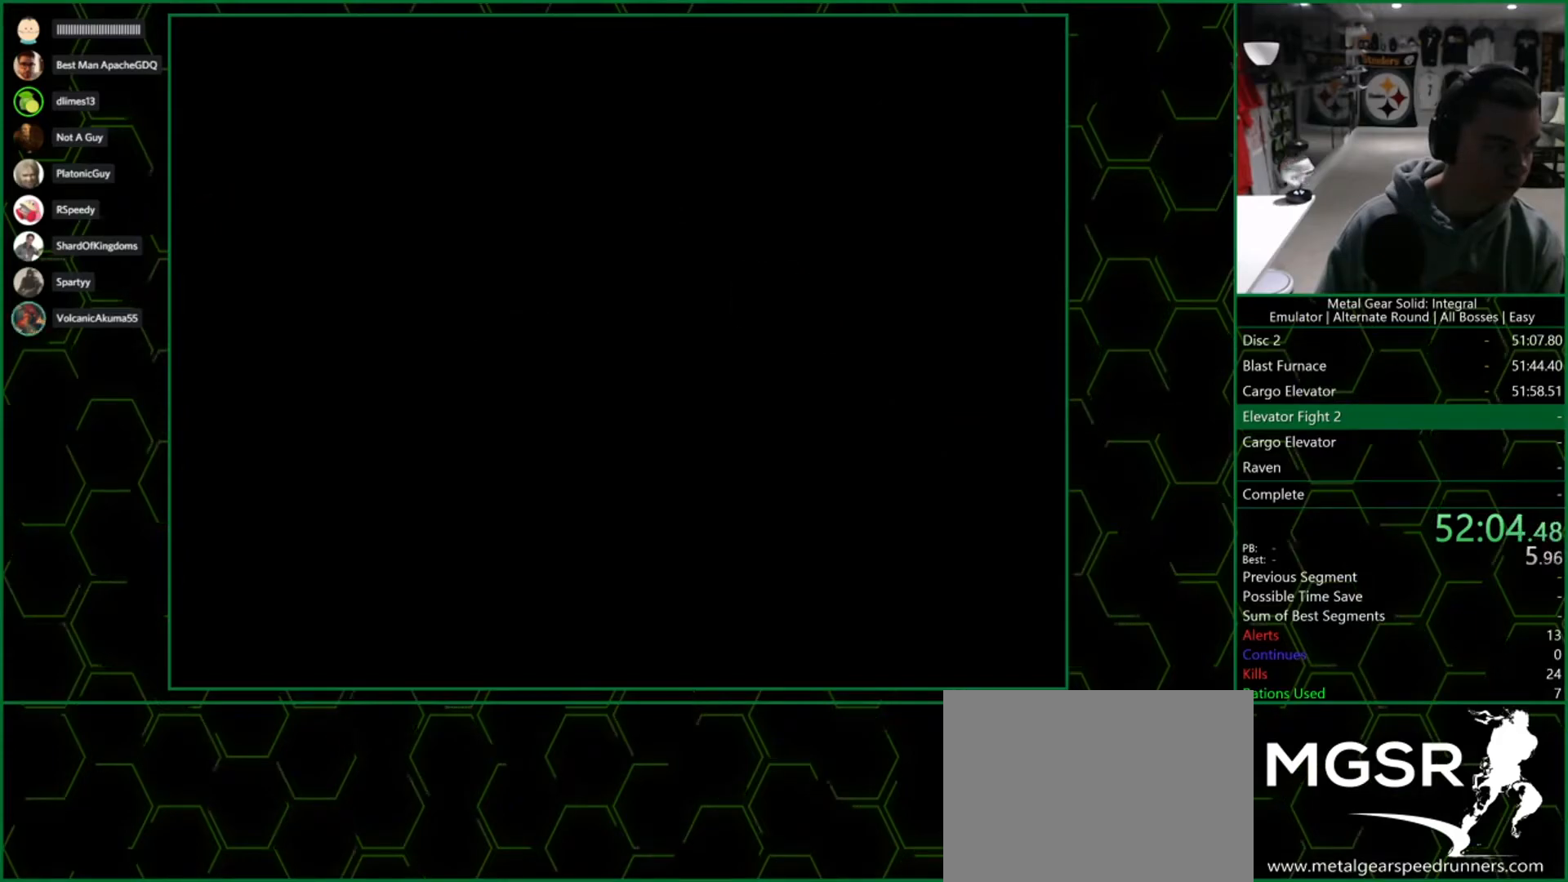
{"buttons": [], "left_stick": "center", "right_stick": "center", "button_events": [[333, "CROSS", "up"]]}
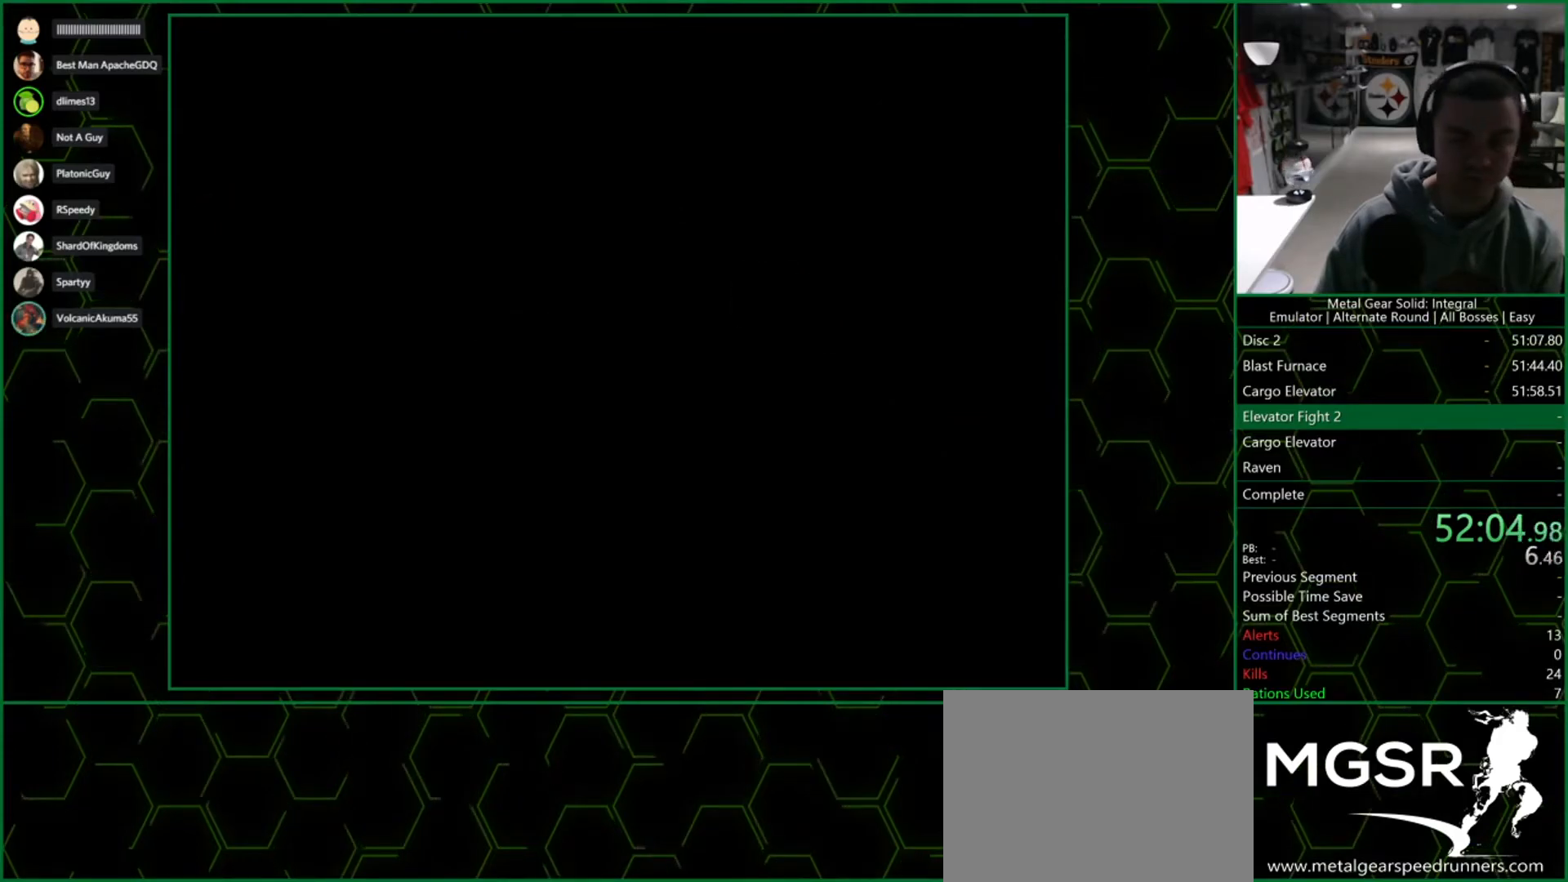
{"buttons": ["CROSS", "SQUARE"], "left_stick": "up", "right_stick": "center", "button_events": [[33, "CROSS", "down"], [33, "SQUARE", "down"]]}
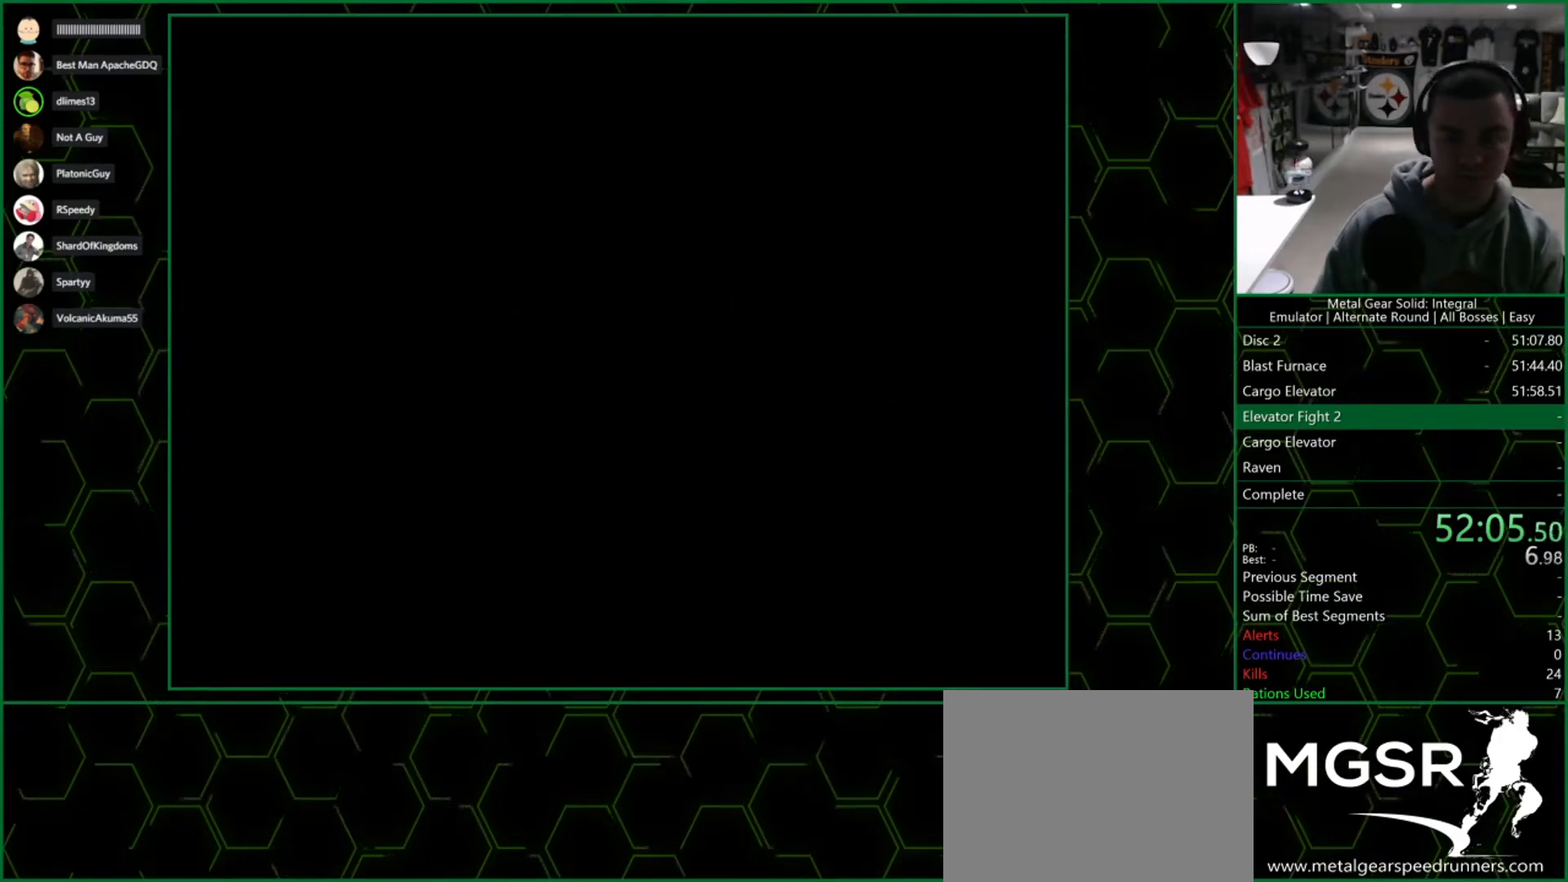
{"buttons": ["CROSS", "SQUARE"], "left_stick": "left", "right_stick": "center", "button_events": []}
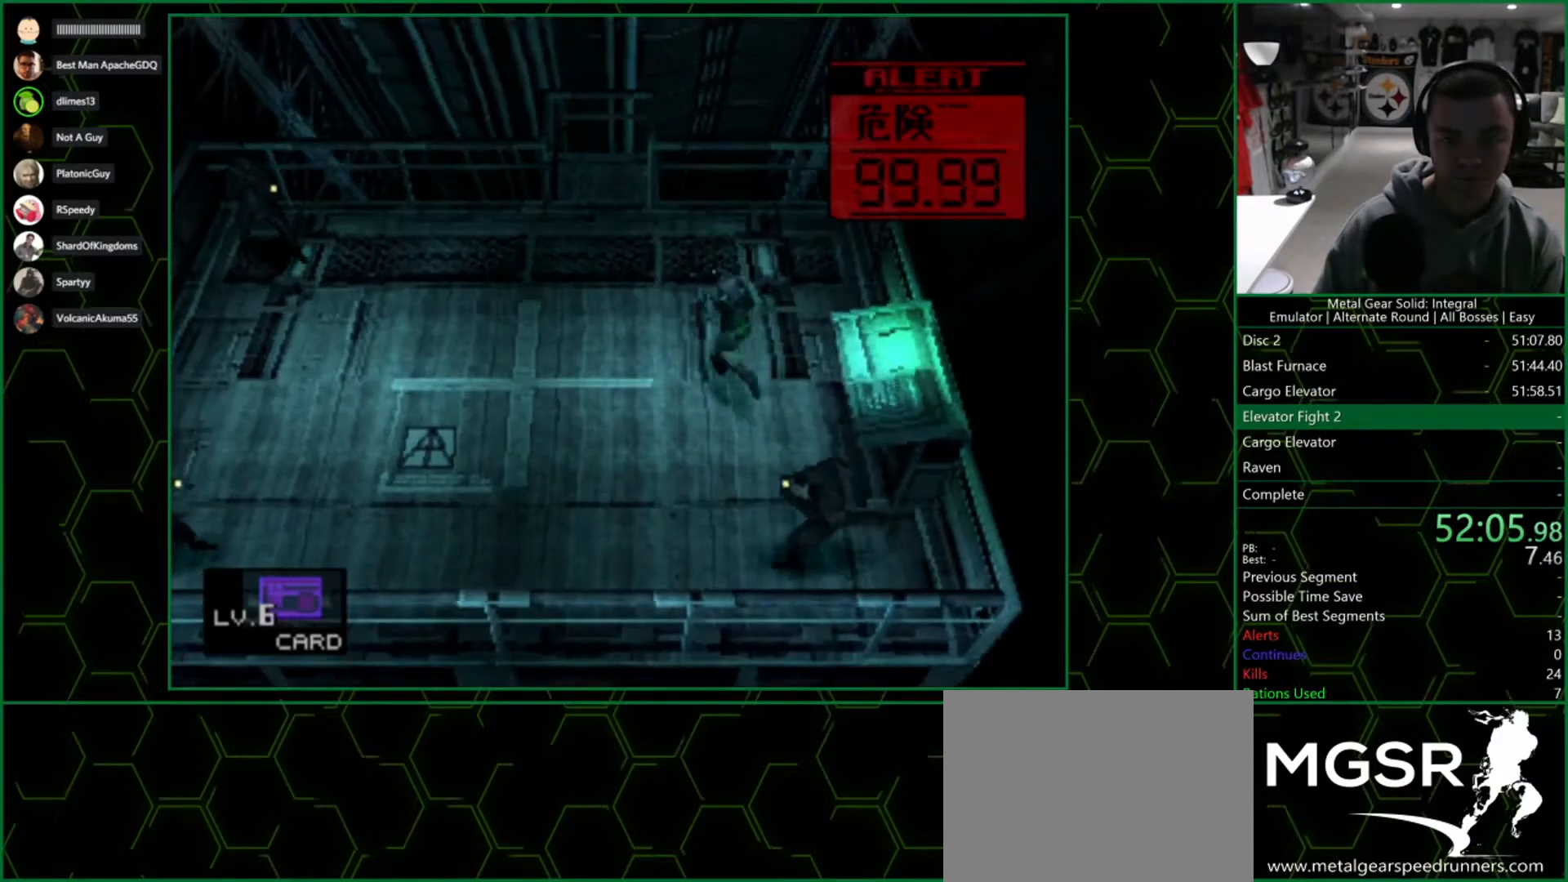
{"buttons": [], "left_stick": "down", "right_stick": "center", "button_events": [[117, "CROSS", "up"], [117, "SQUARE", "up"]]}
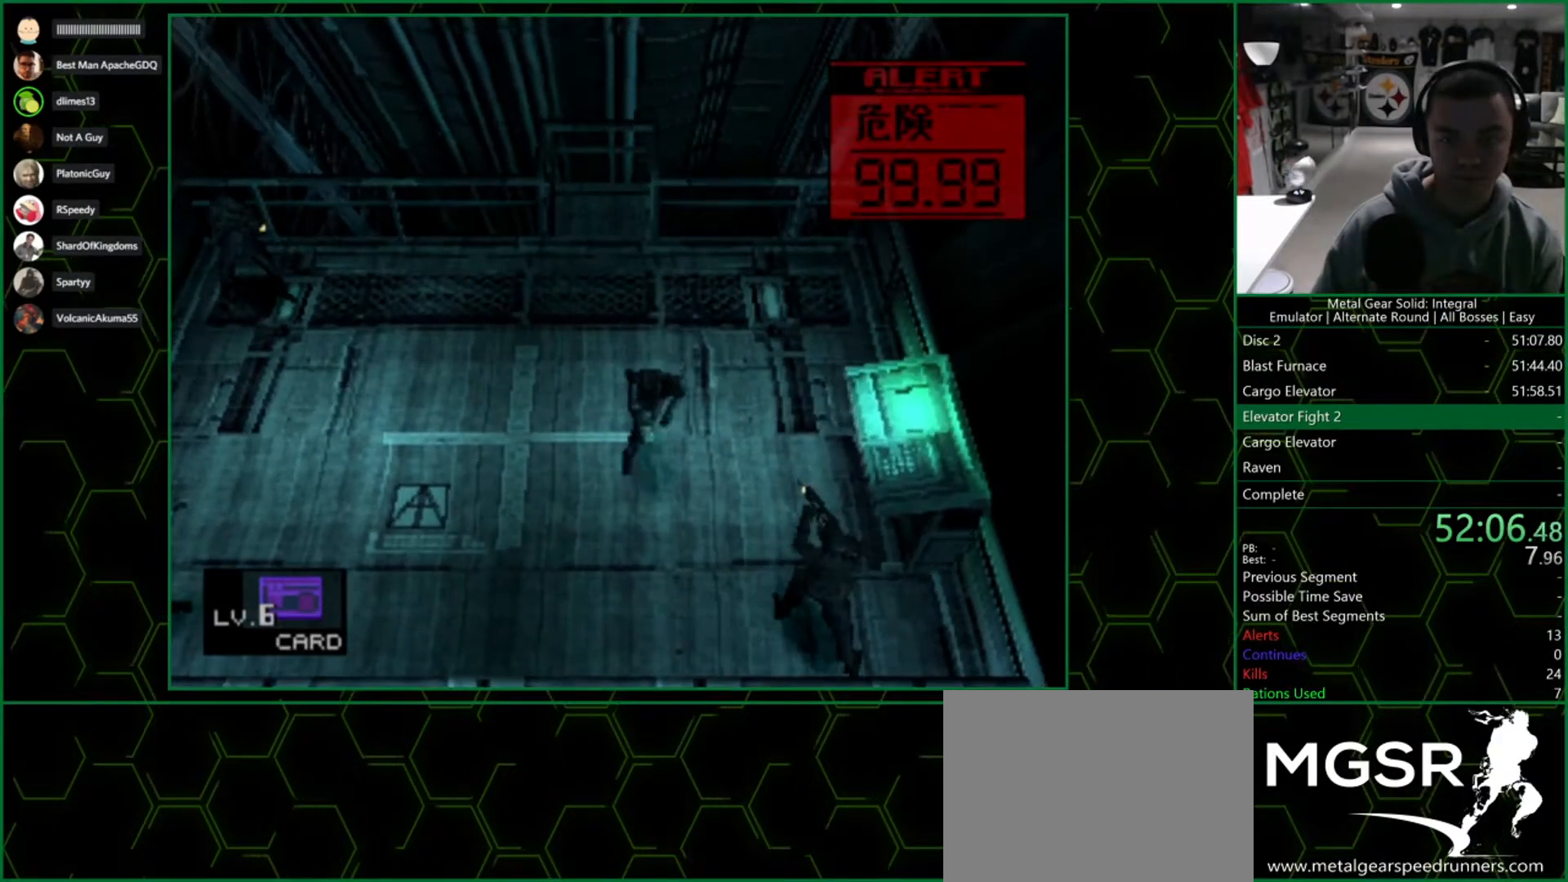
{"buttons": [], "left_stick": "up-right", "right_stick": "center", "button_events": []}
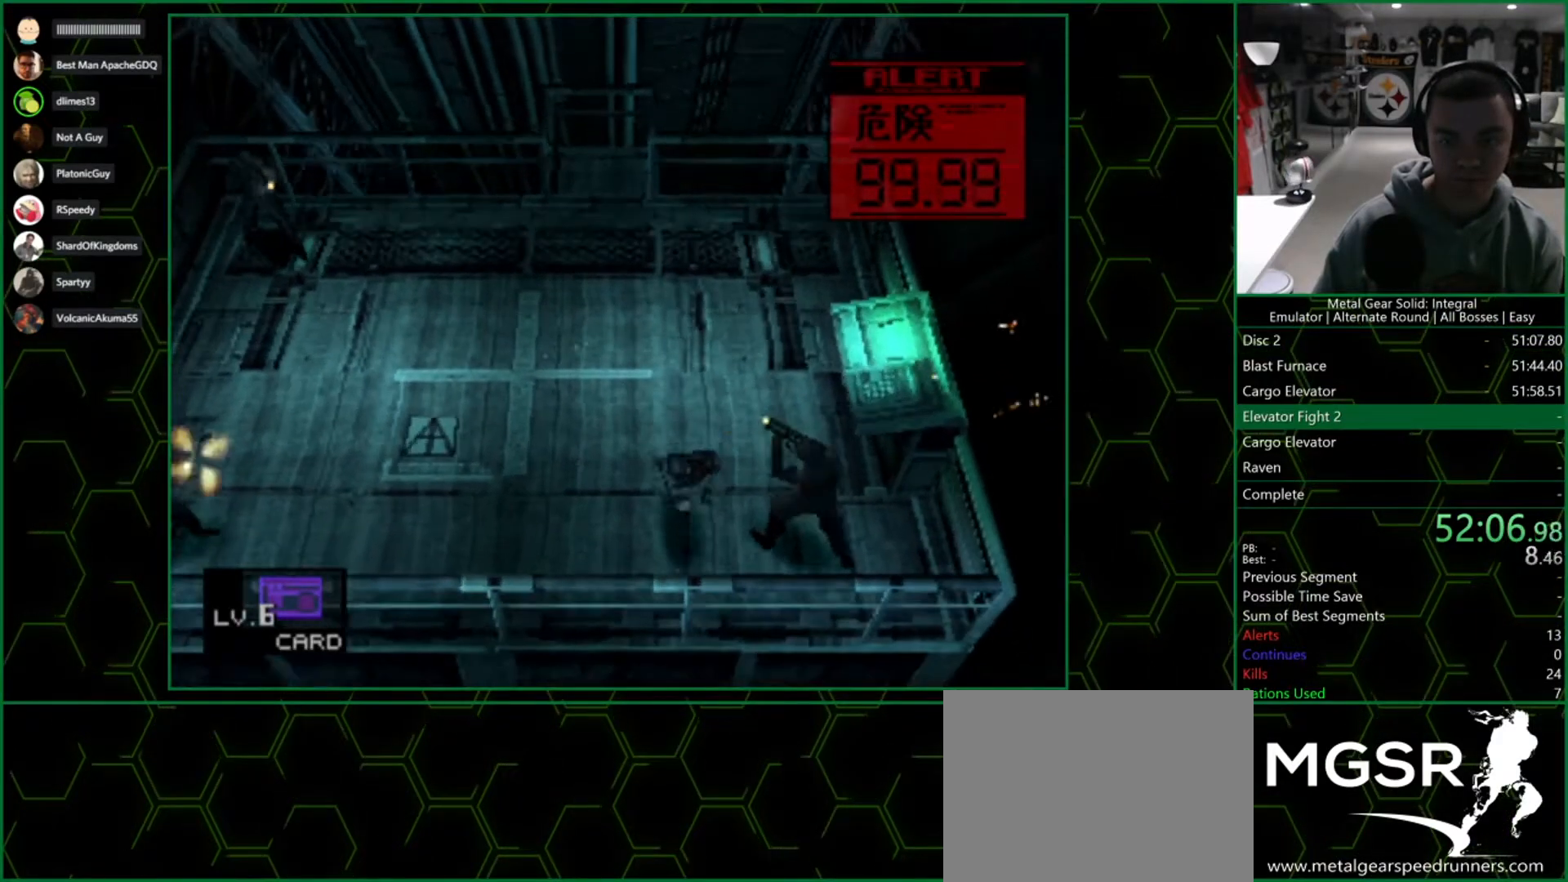
{"buttons": [], "left_stick": "up", "right_stick": "center", "button_events": [[133, "SQUARE", "down"], [233, "SQUARE", "up"]]}
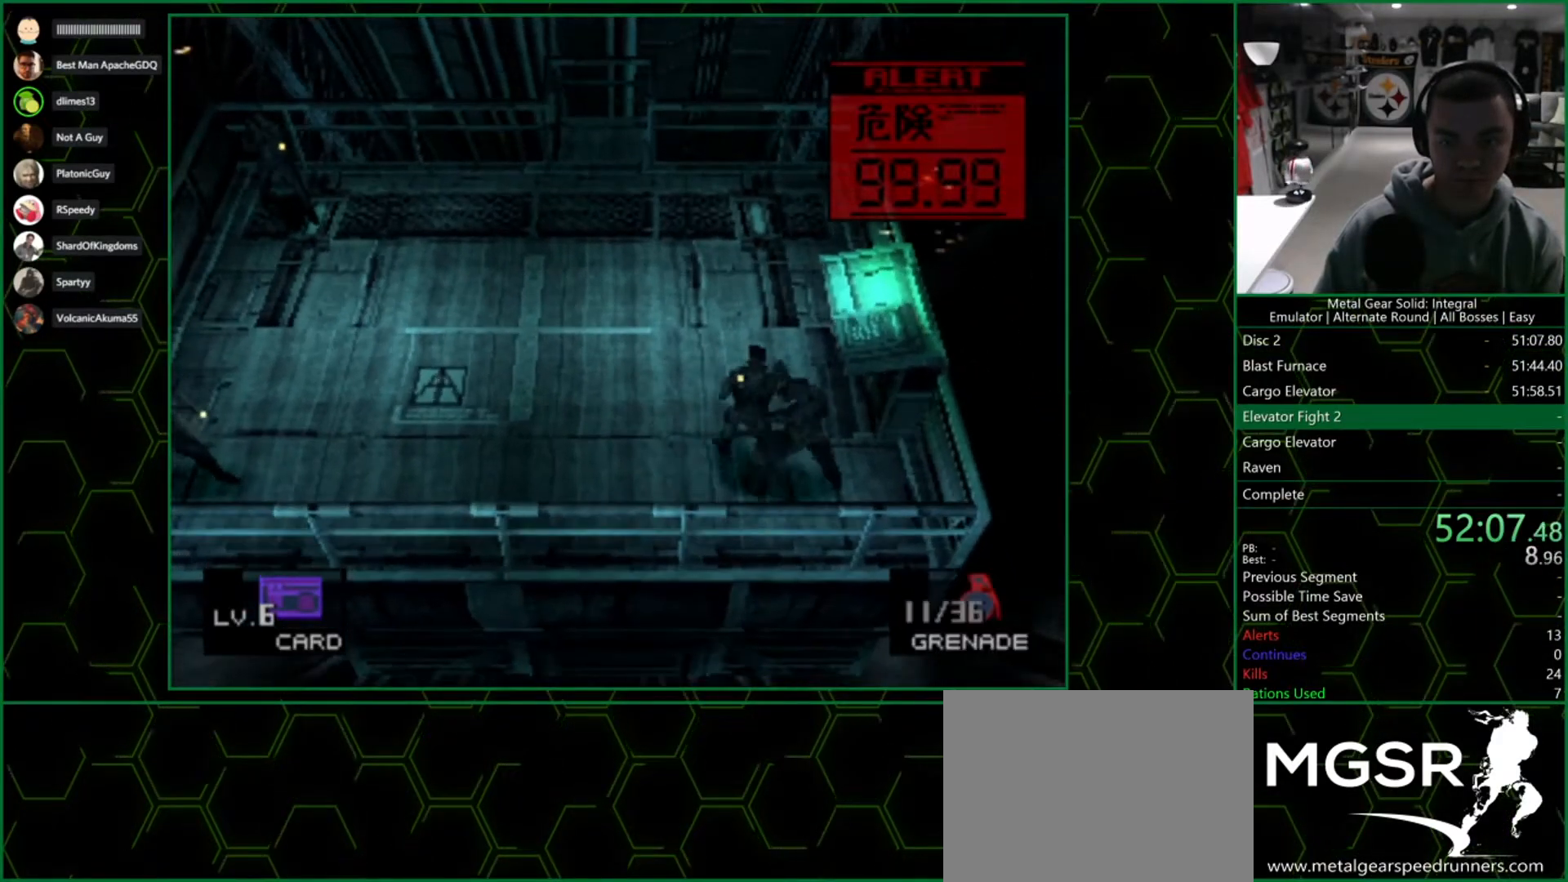
{"buttons": [], "left_stick": "down", "right_stick": "center", "button_events": []}
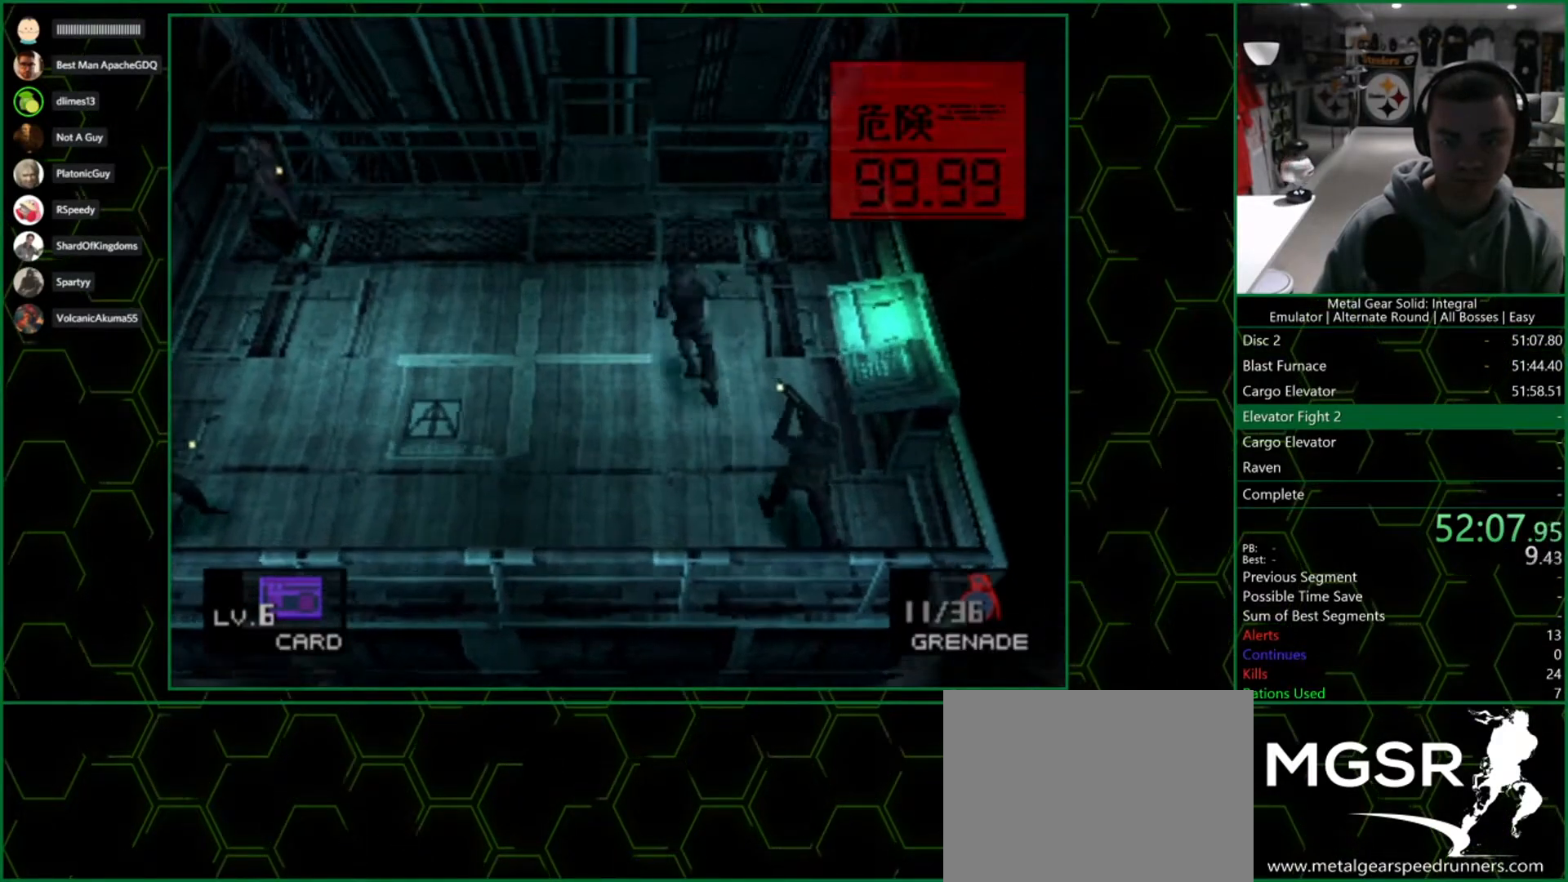
{"buttons": [], "left_stick": "down", "right_stick": "center", "button_events": []}
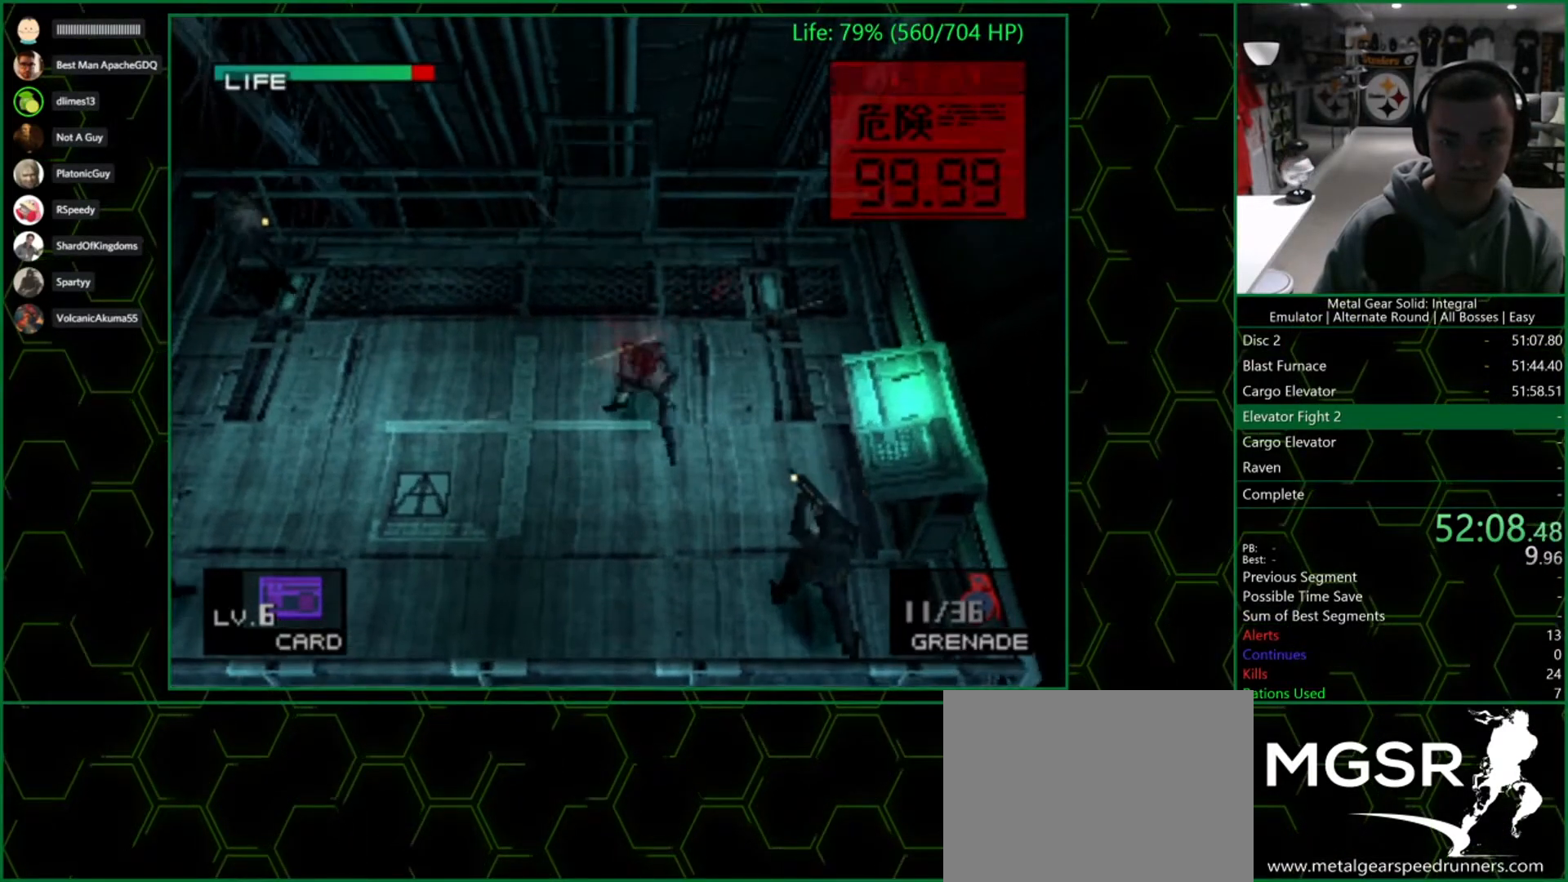
{"buttons": [], "left_stick": "down", "right_stick": "center", "button_events": []}
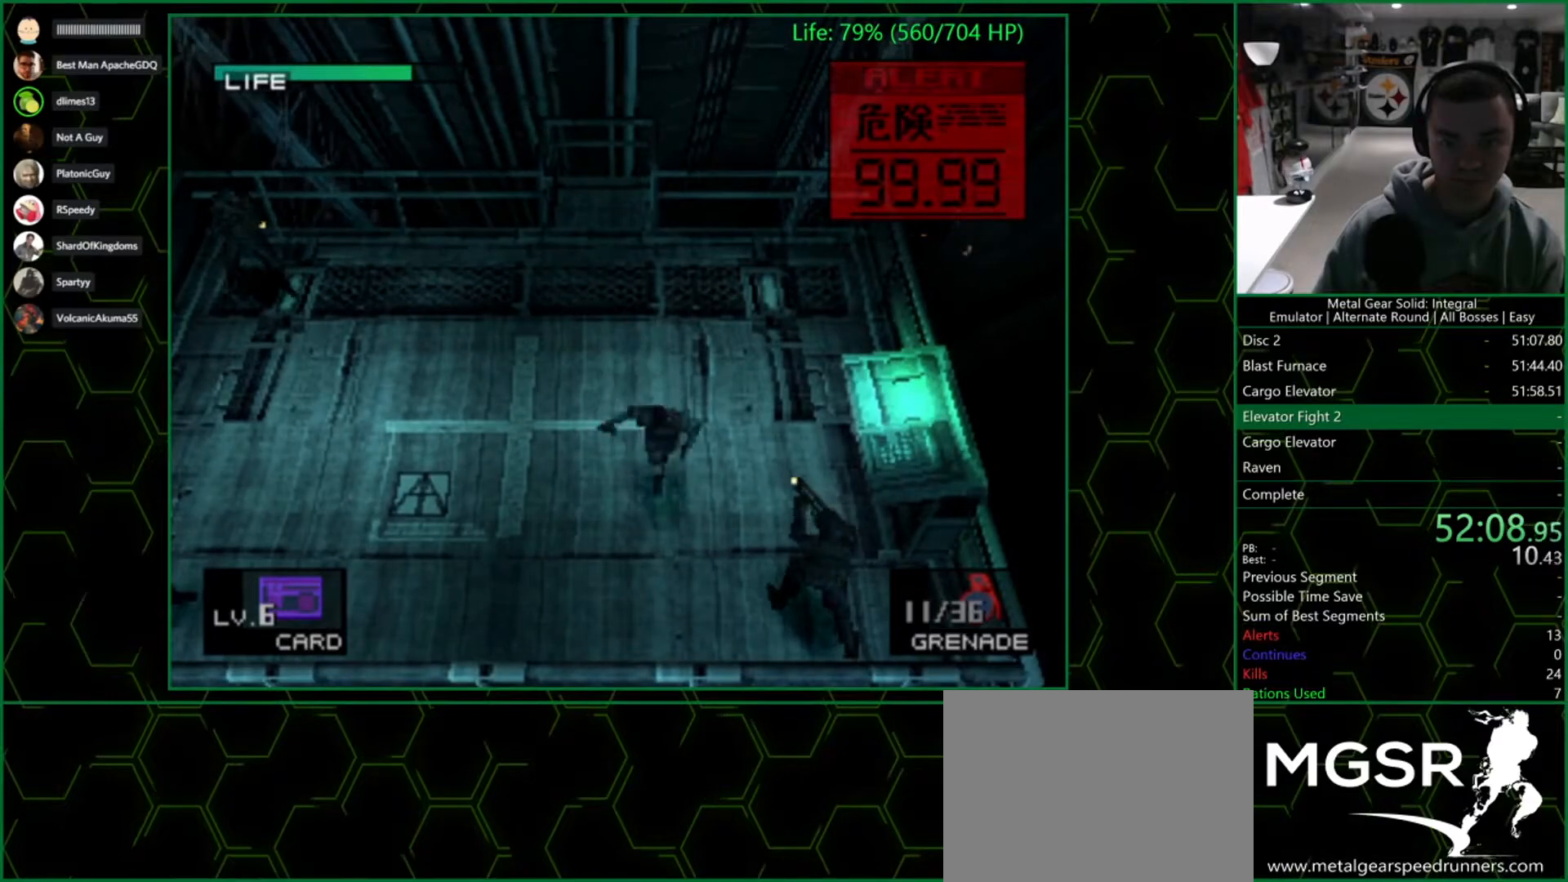
{"buttons": [], "left_stick": "up", "right_stick": "center", "button_events": []}
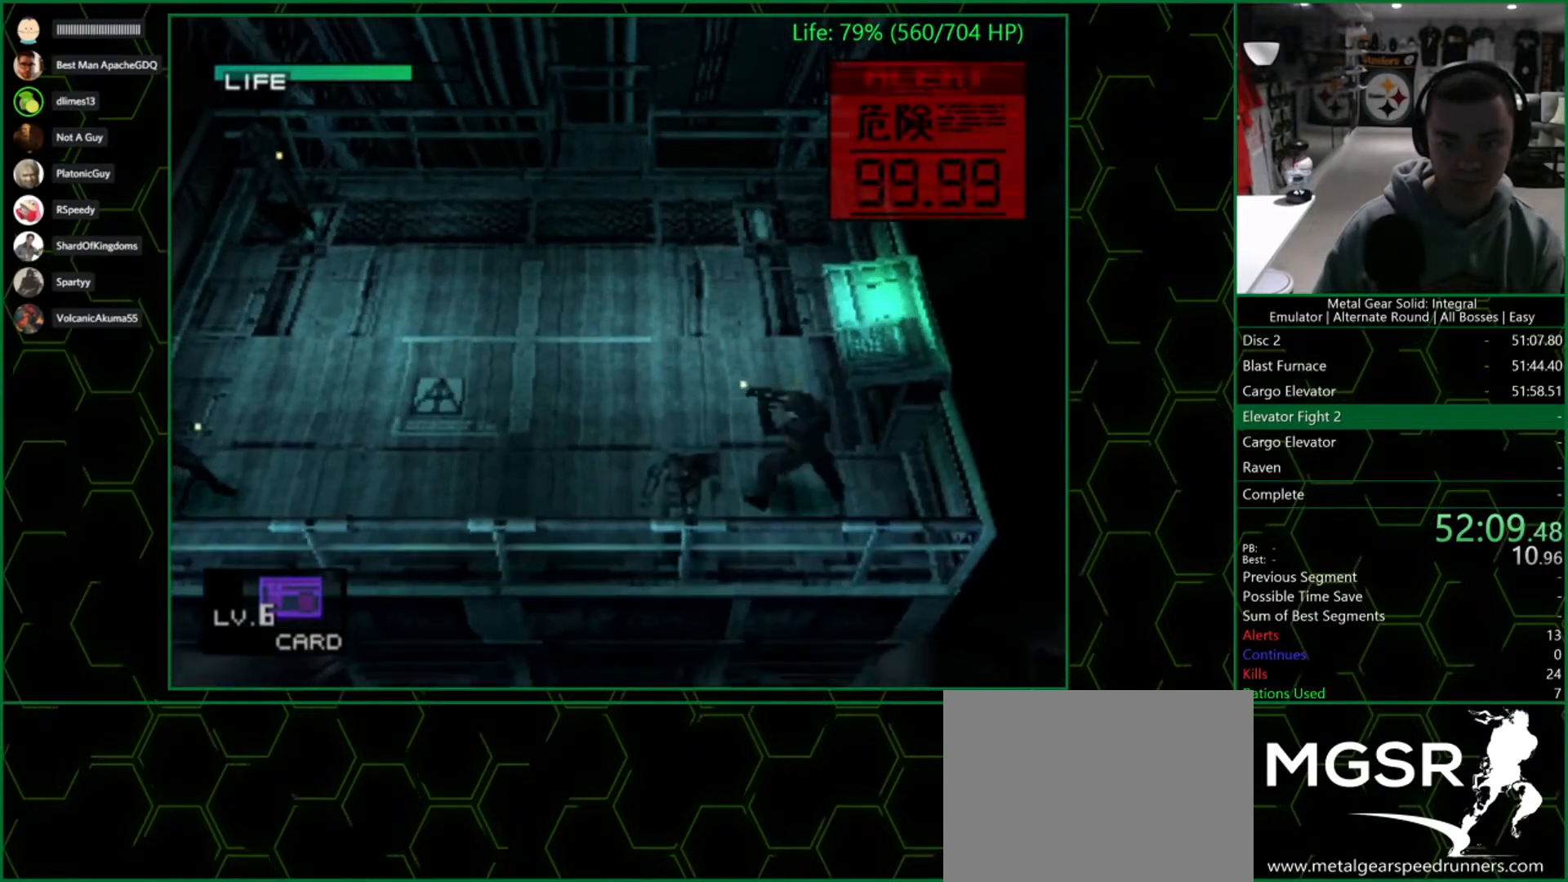
{"buttons": [], "left_stick": "up", "right_stick": "center", "button_events": [[117, "SQUARE", "down"], [250, "SQUARE", "up"]]}
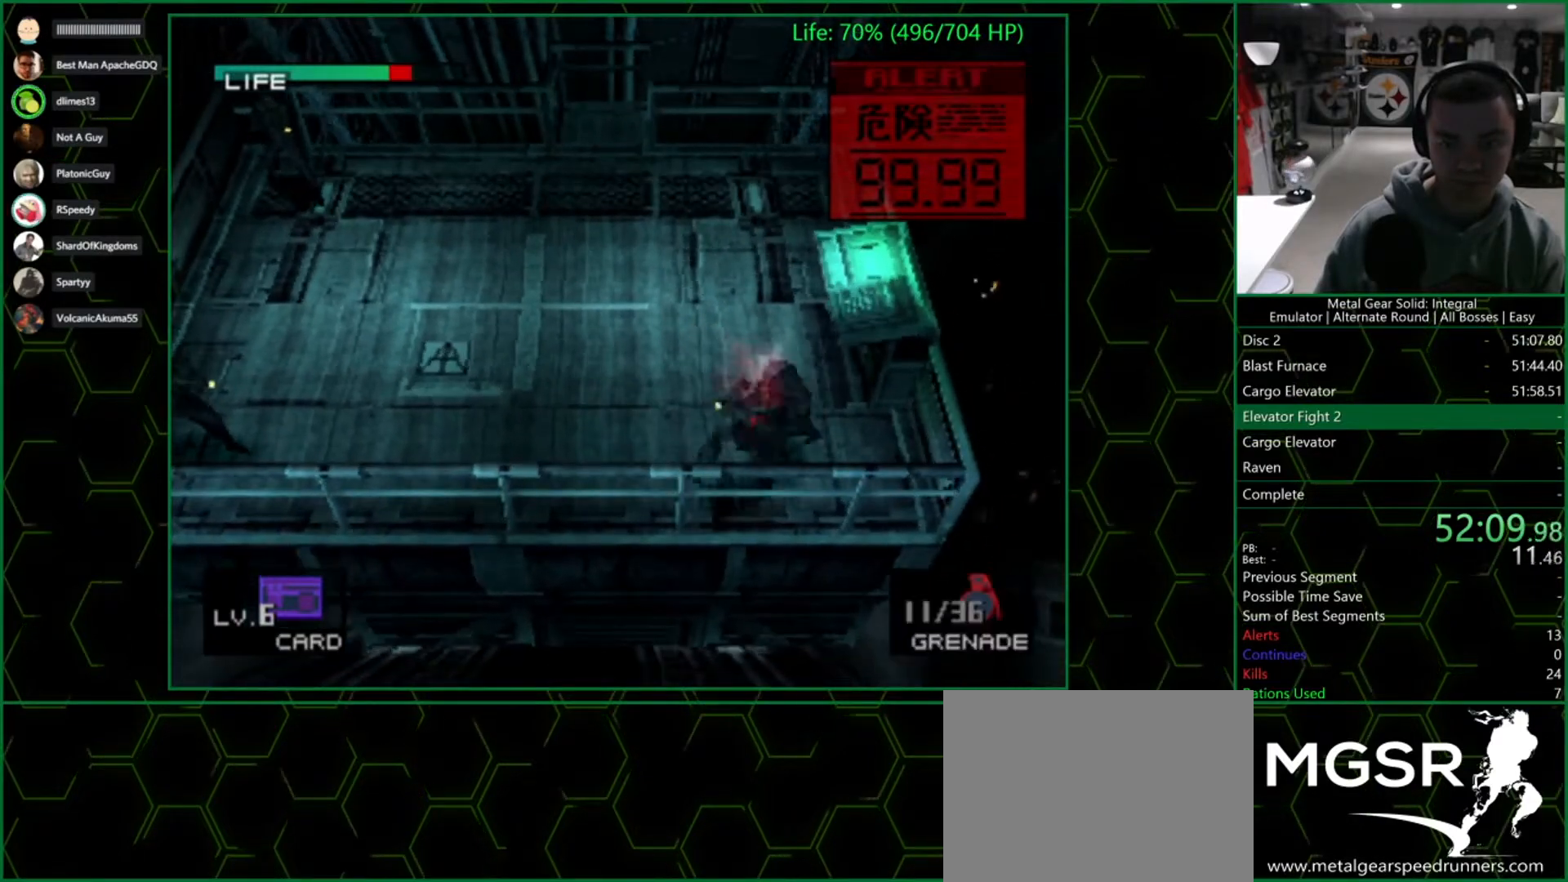
{"buttons": [], "left_stick": "up", "right_stick": "center", "button_events": []}
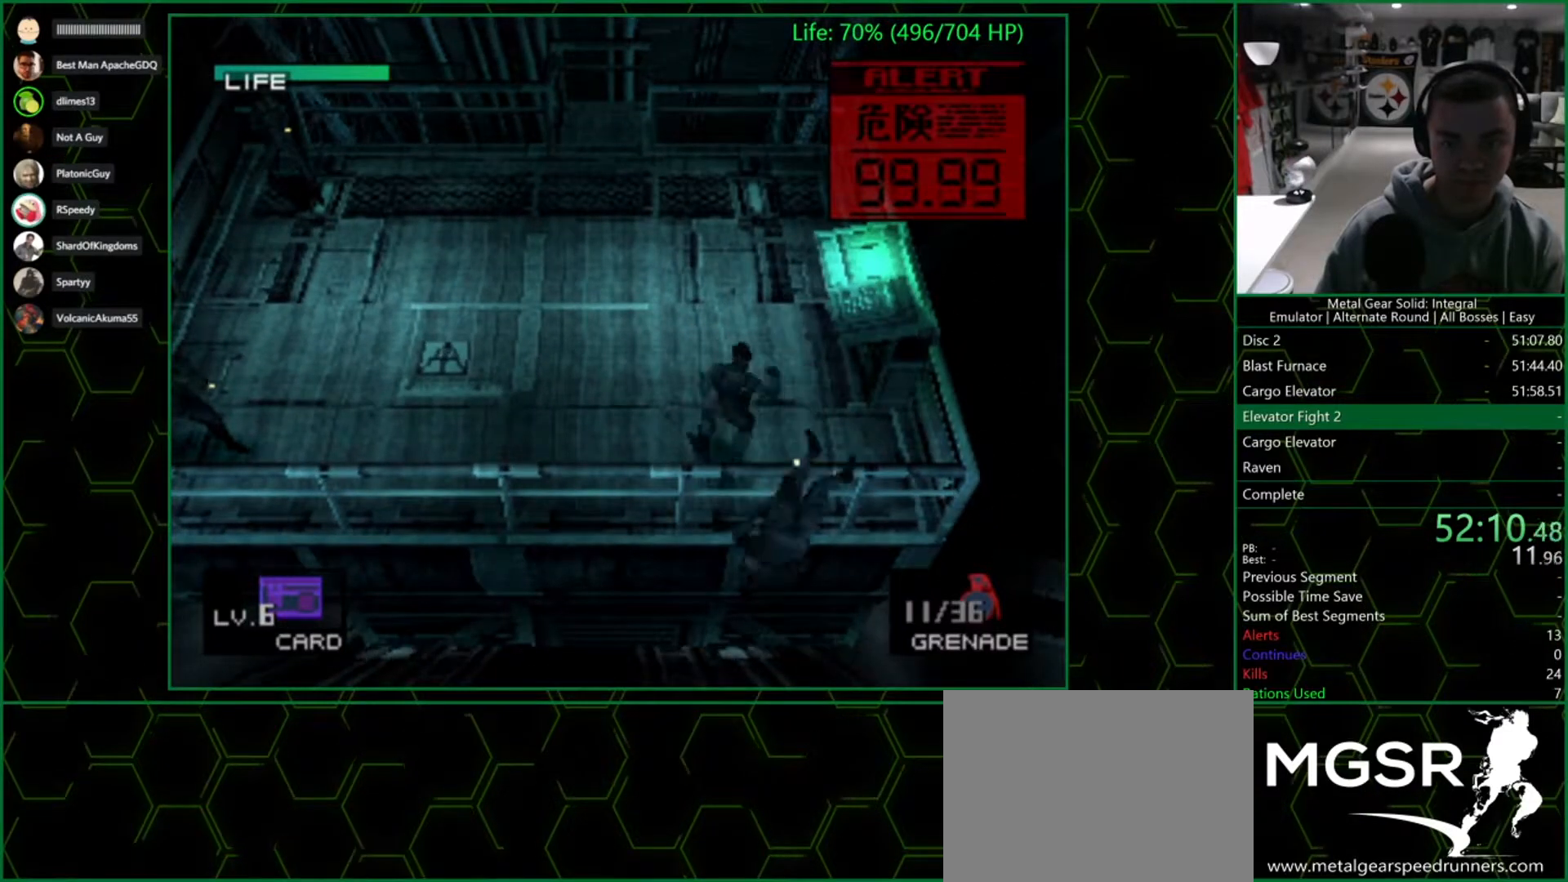
{"buttons": [], "left_stick": "up-left", "right_stick": "center", "button_events": []}
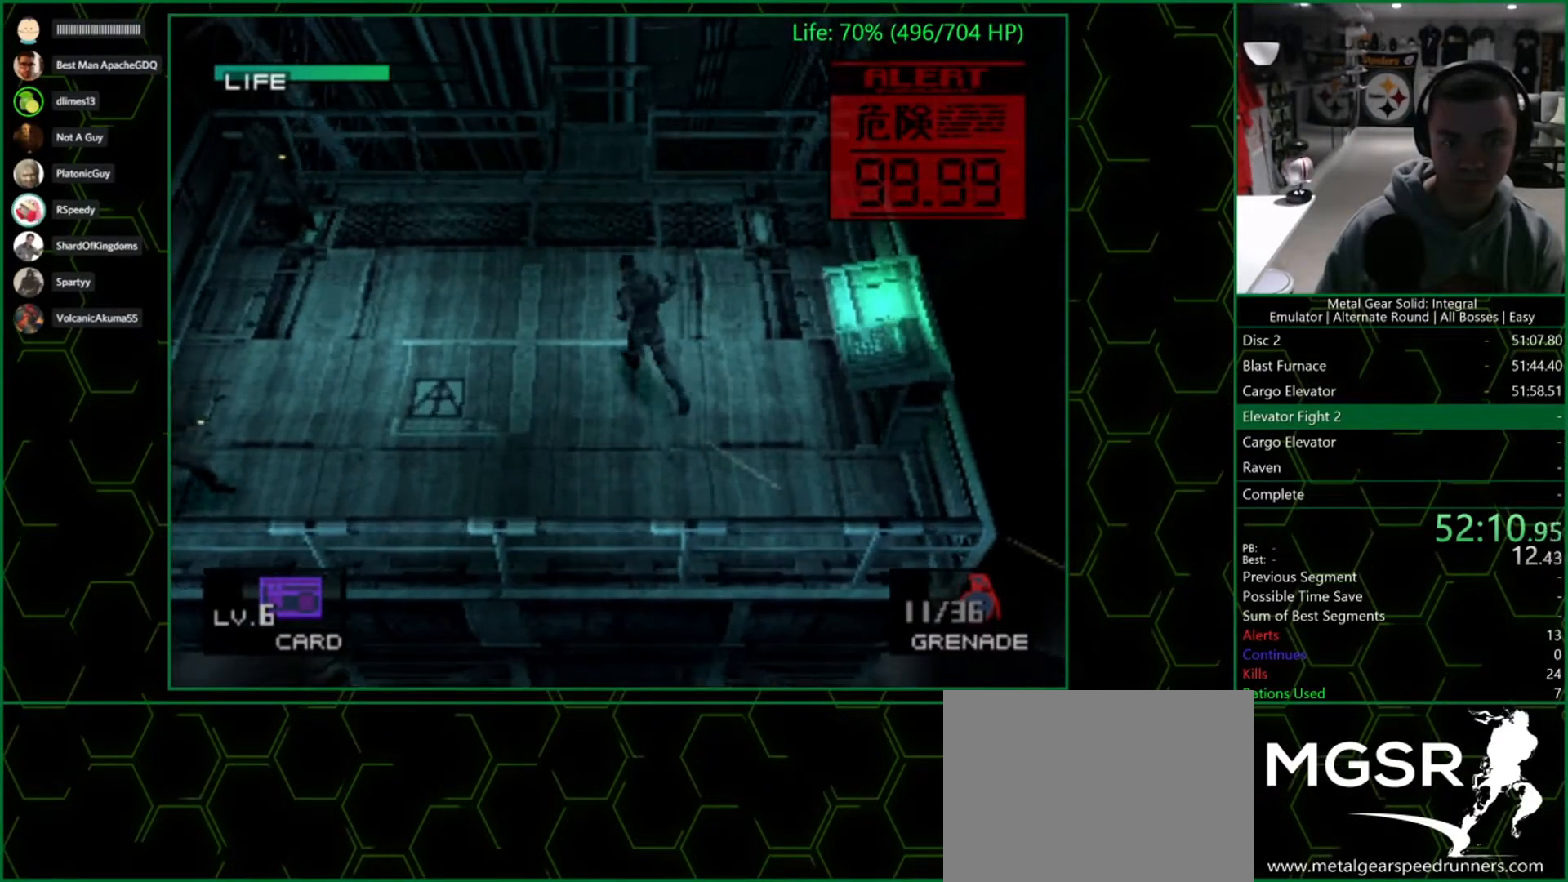
{"buttons": [], "left_stick": "up-left", "right_stick": "center", "button_events": []}
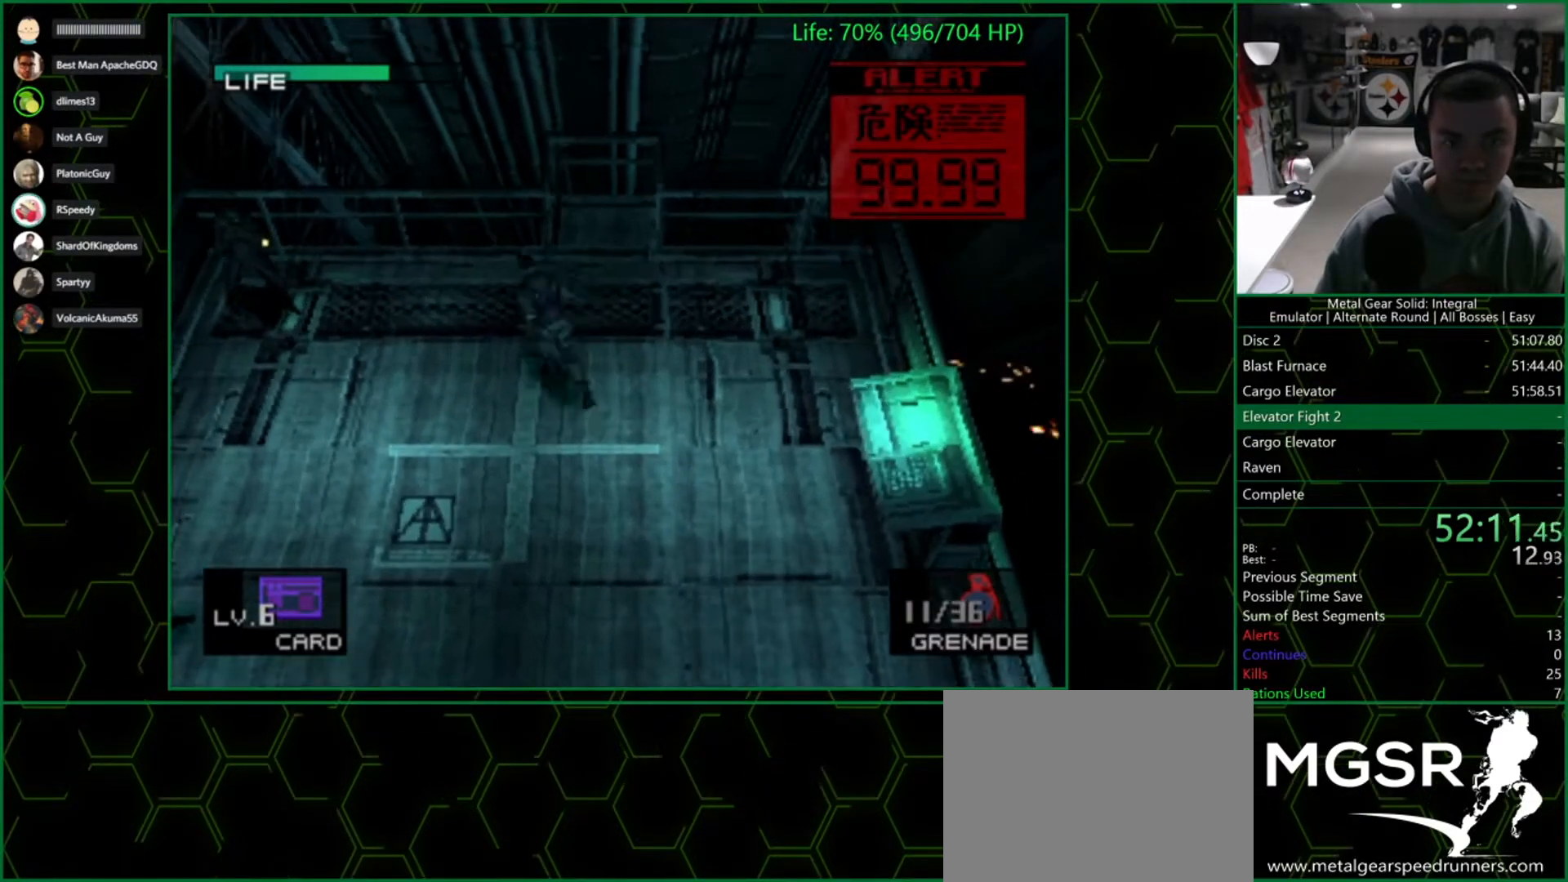
{"buttons": [], "left_stick": "up-left", "right_stick": "center", "button_events": []}
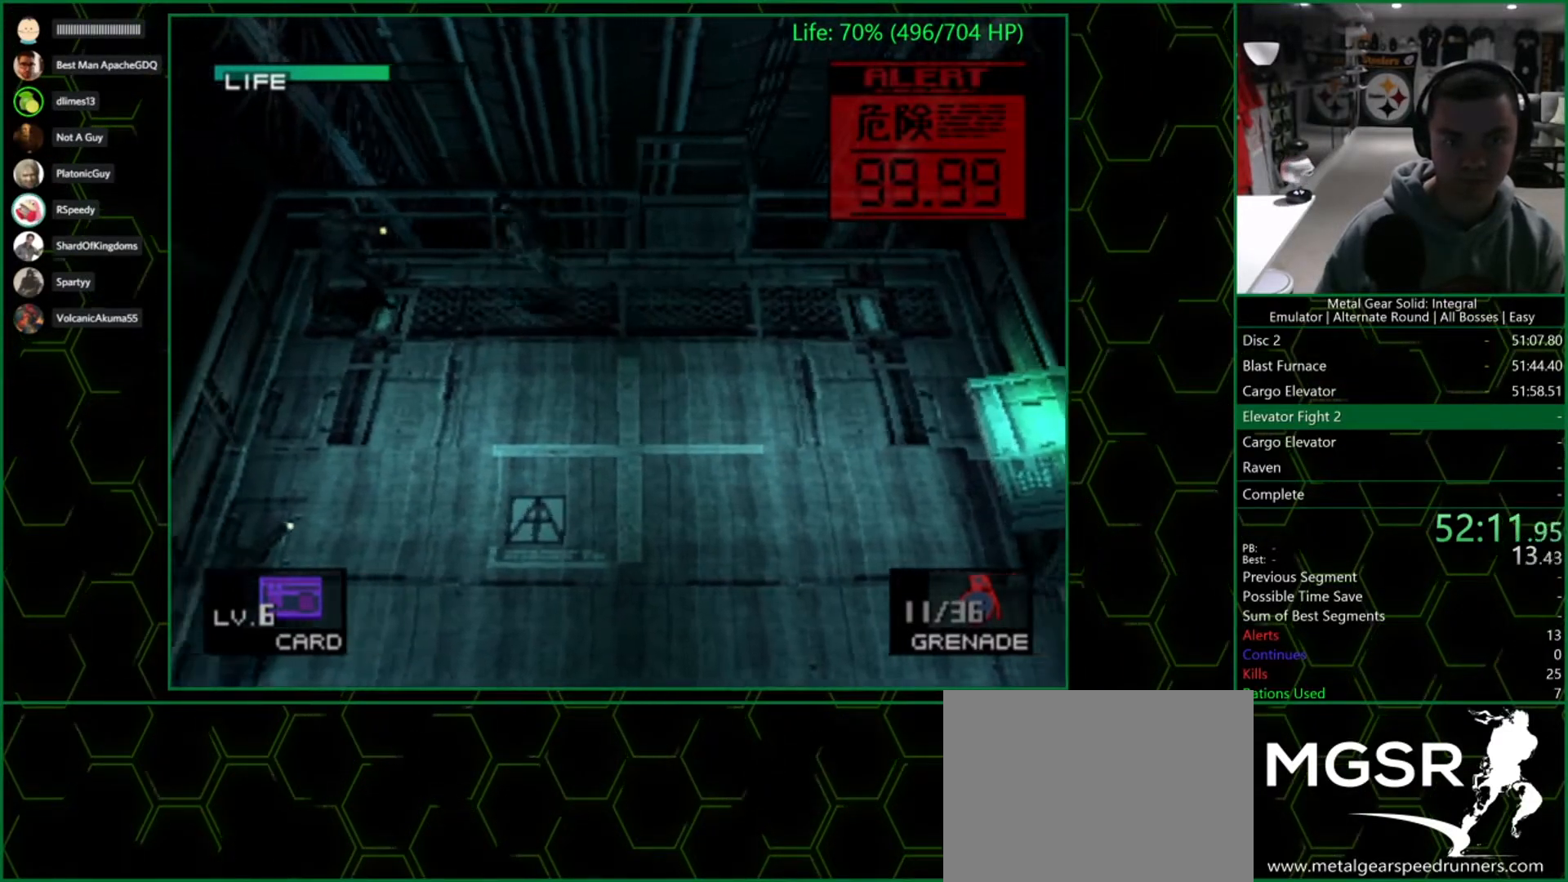
{"buttons": ["SQUARE"], "left_stick": "down-right", "right_stick": "center", "button_events": [[400, "SQUARE", "down"]]}
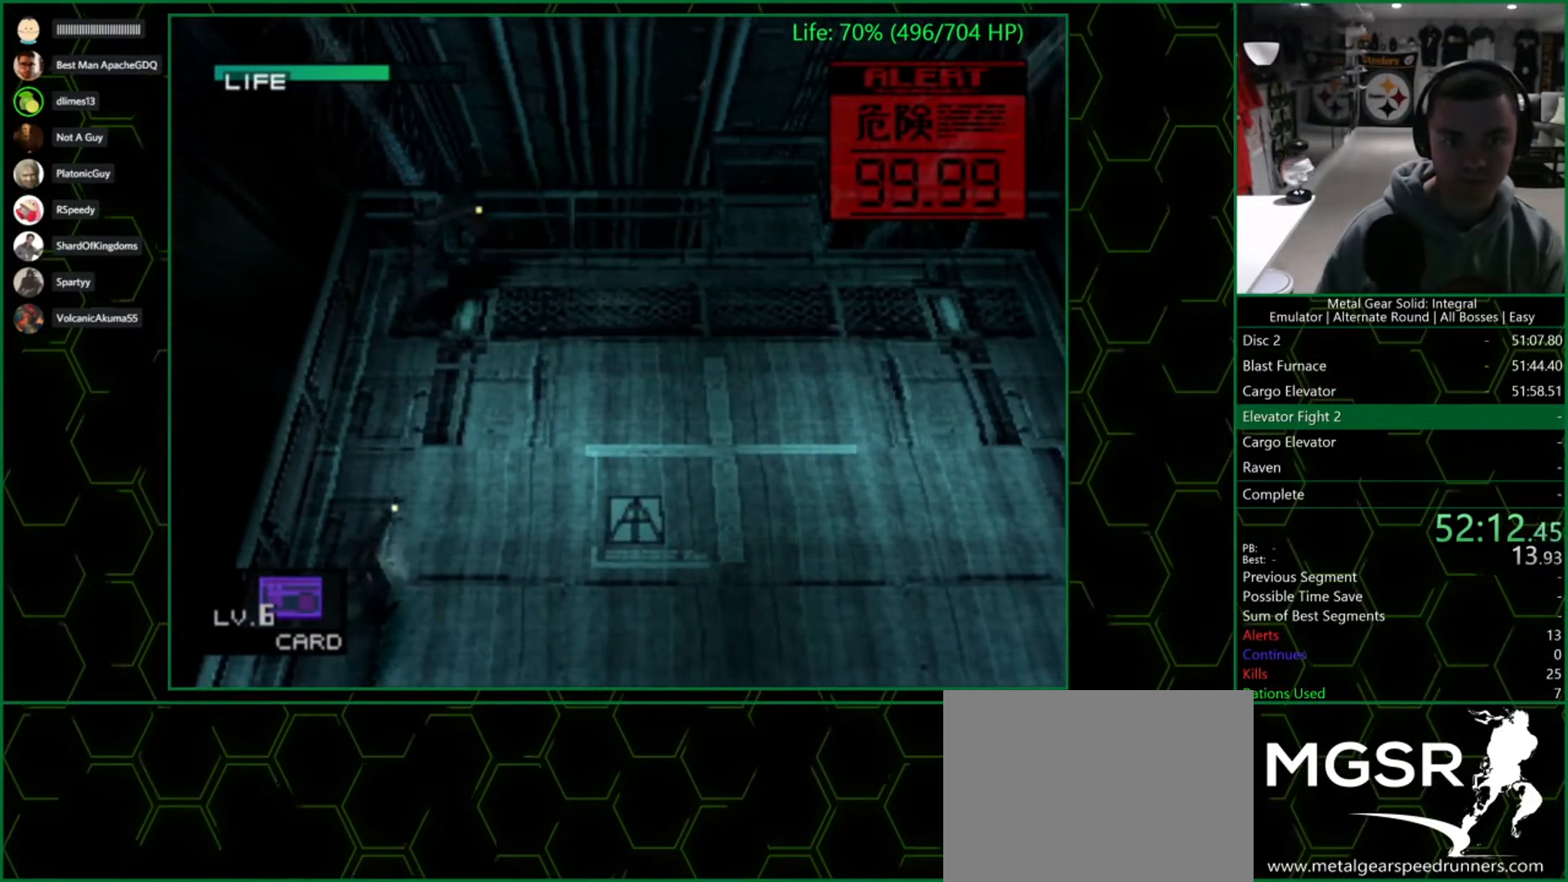
{"buttons": ["L3"], "left_stick": "down", "right_stick": "center", "button_events": [[50, "SQUARE", "up"], [83, "L3", "down"]]}
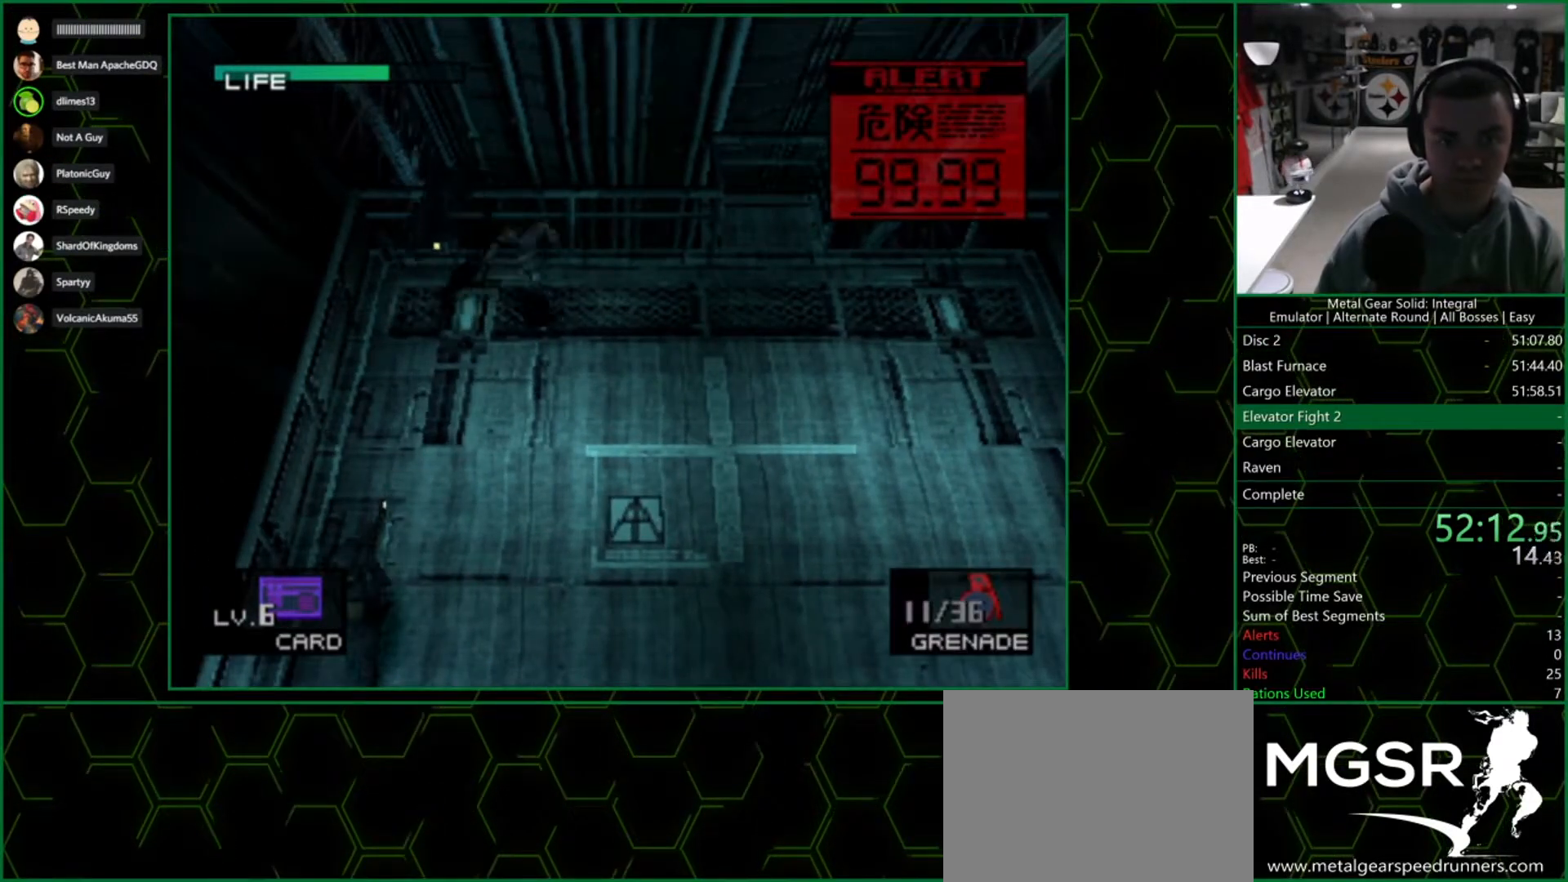
{"buttons": [], "left_stick": "down", "right_stick": "center", "button_events": [[350, "L3", "up"]]}
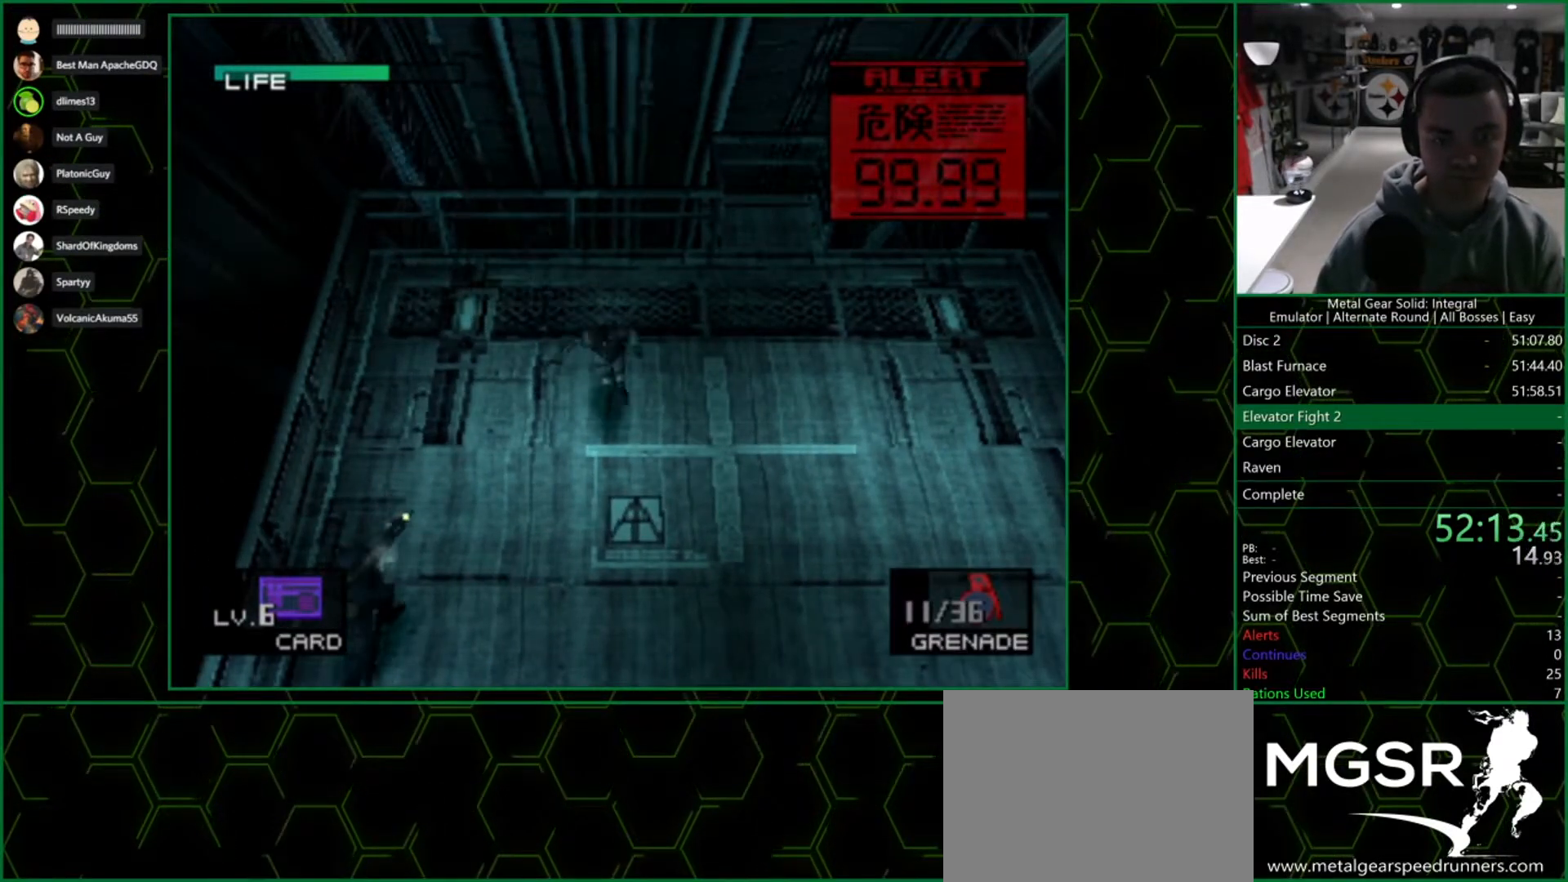
{"buttons": [], "left_stick": "down", "right_stick": "center", "button_events": []}
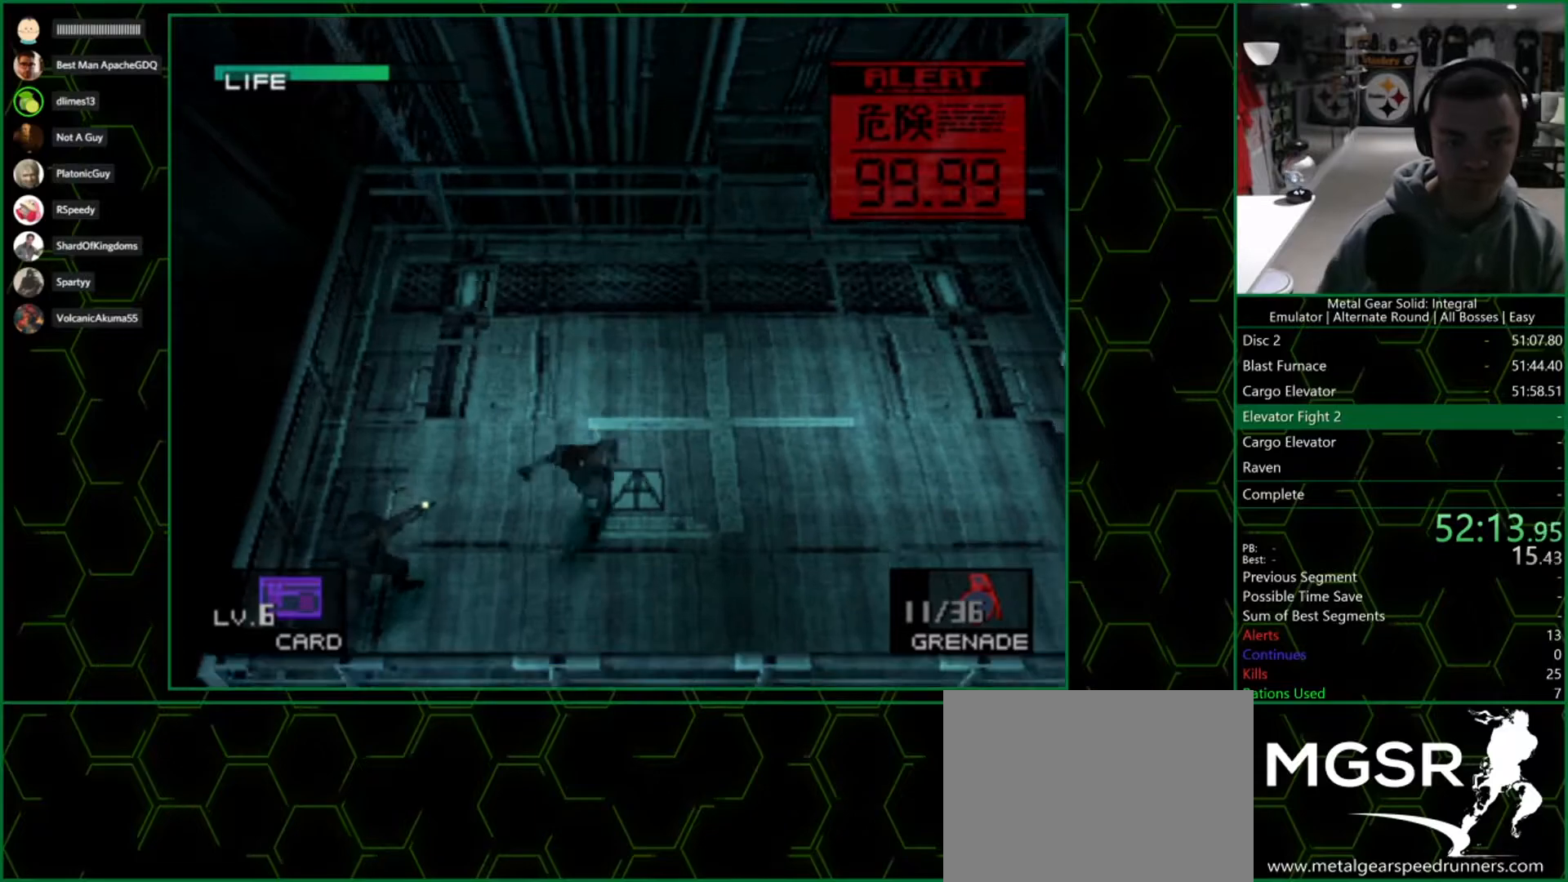
{"buttons": ["SQUARE"], "left_stick": "up", "right_stick": "center", "button_events": [[383, "SQUARE", "down"]]}
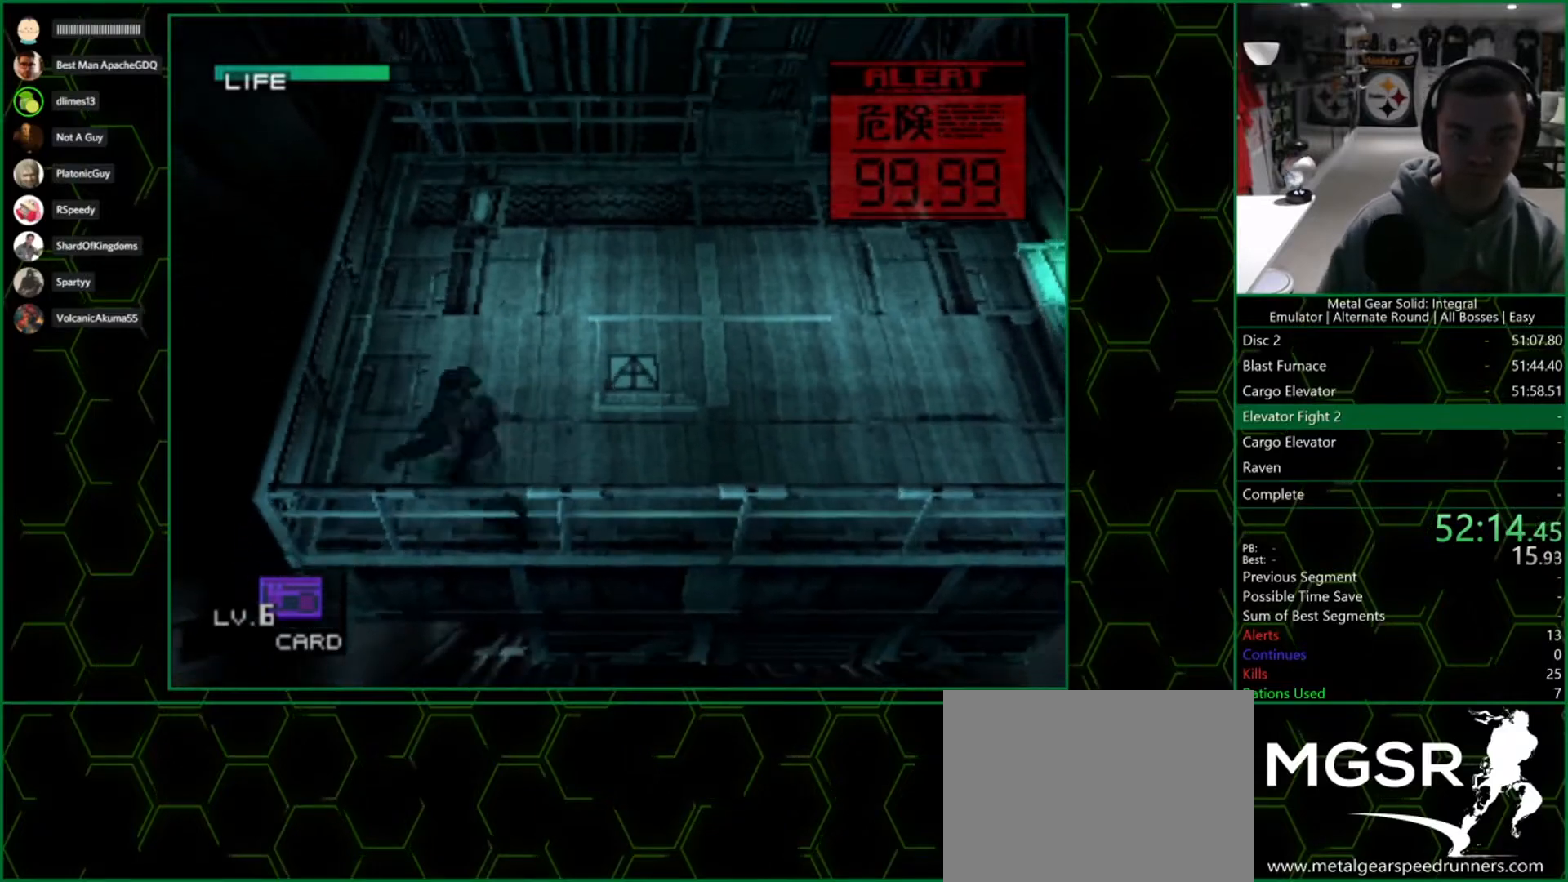
{"buttons": [], "left_stick": "up", "right_stick": "center", "button_events": [[17, "SQUARE", "up"]]}
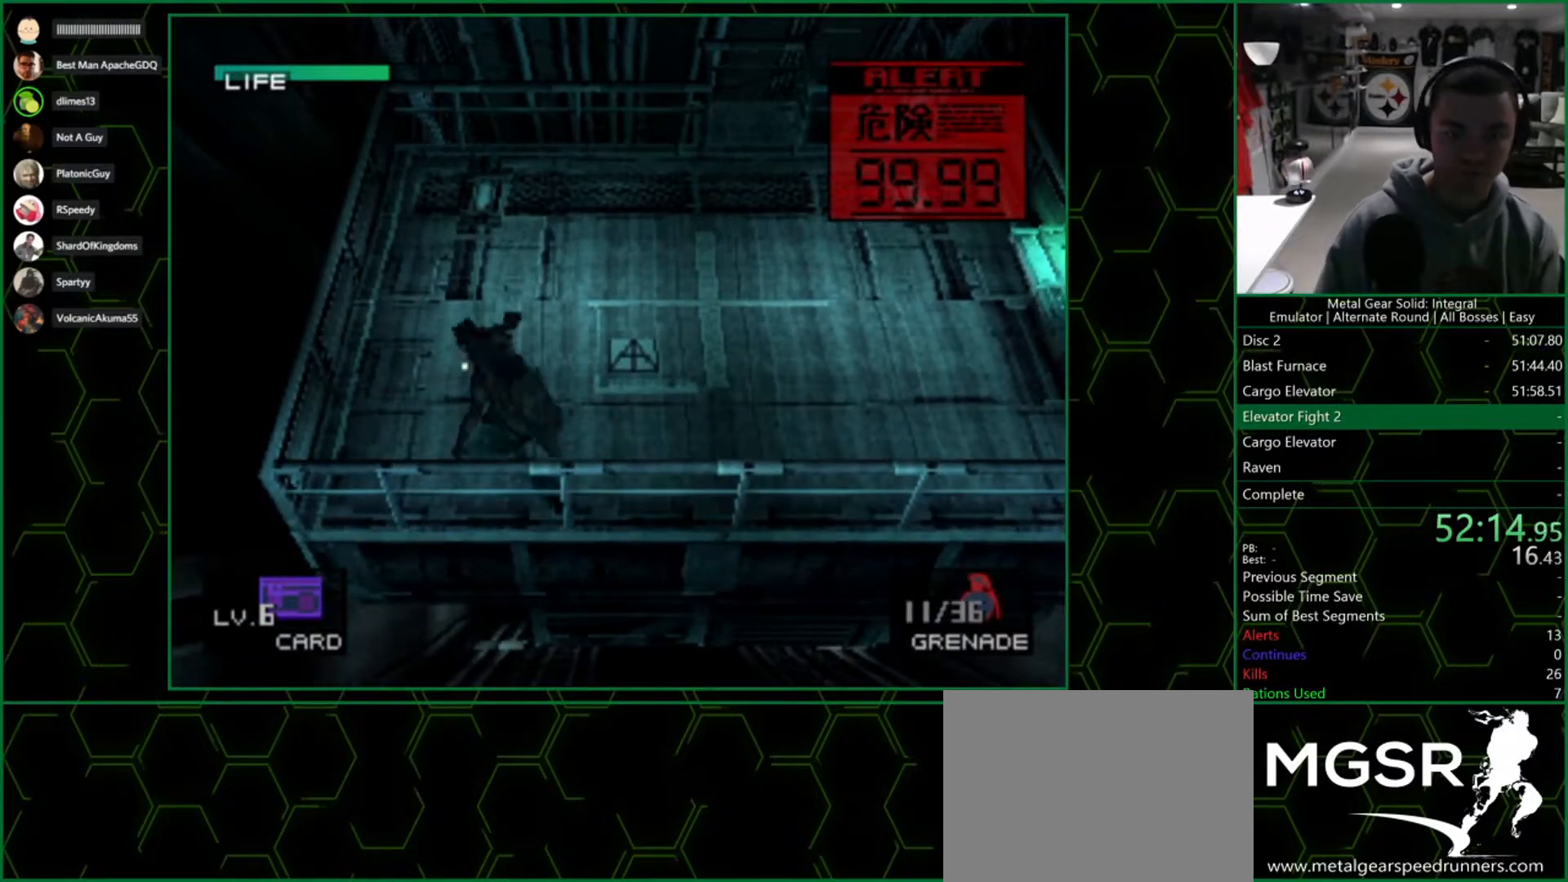
{"buttons": [], "left_stick": "up", "right_stick": "center", "button_events": []}
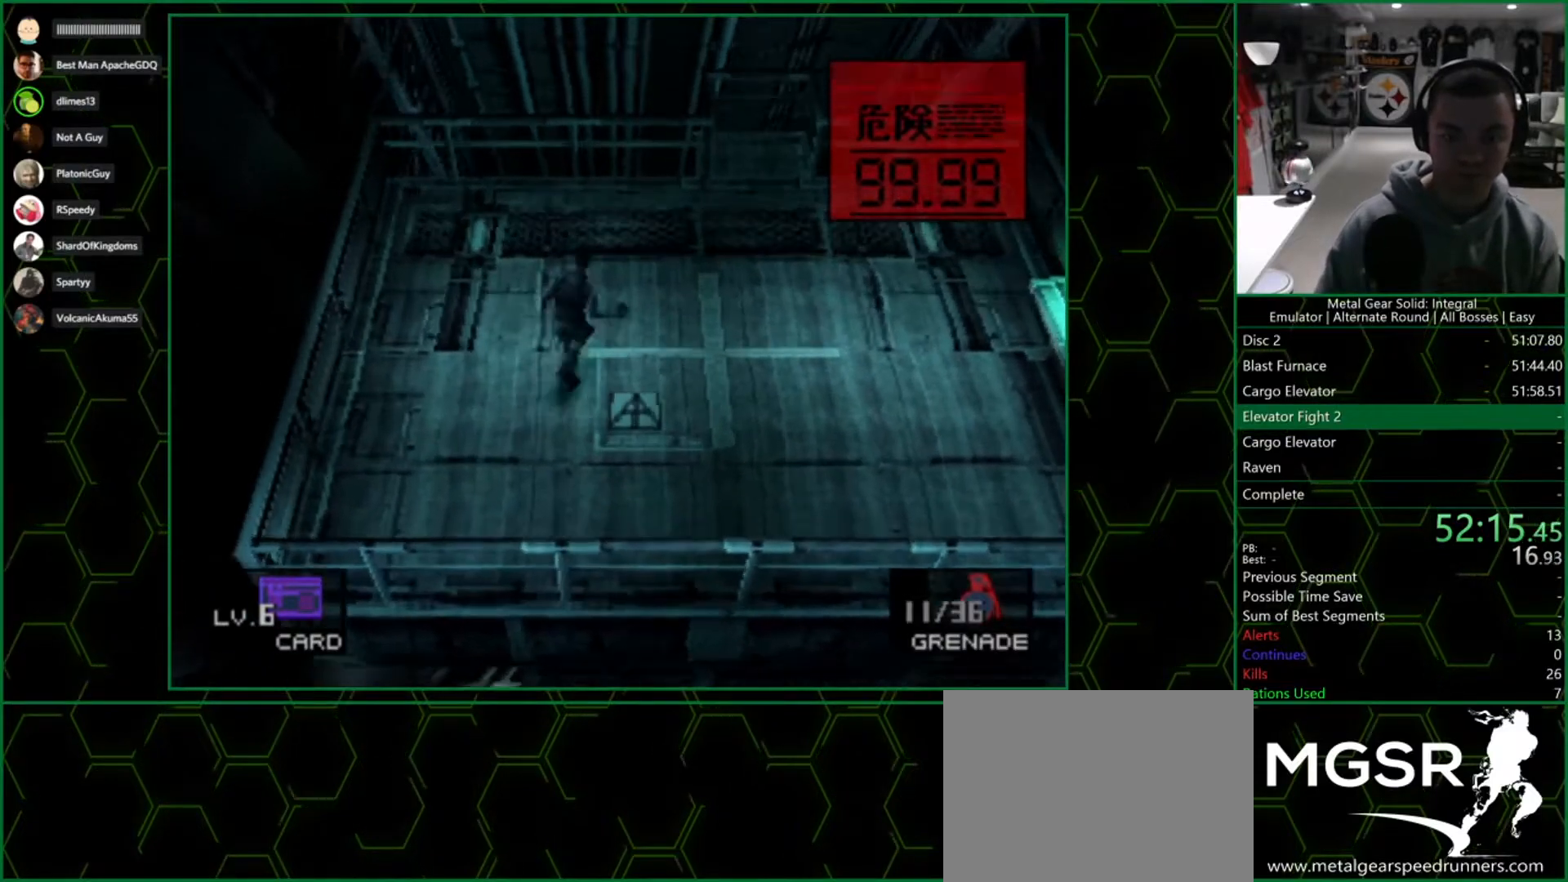
{"buttons": ["SQUARE"], "left_stick": "left", "right_stick": "center", "button_events": [[333, "SQUARE", "down"]]}
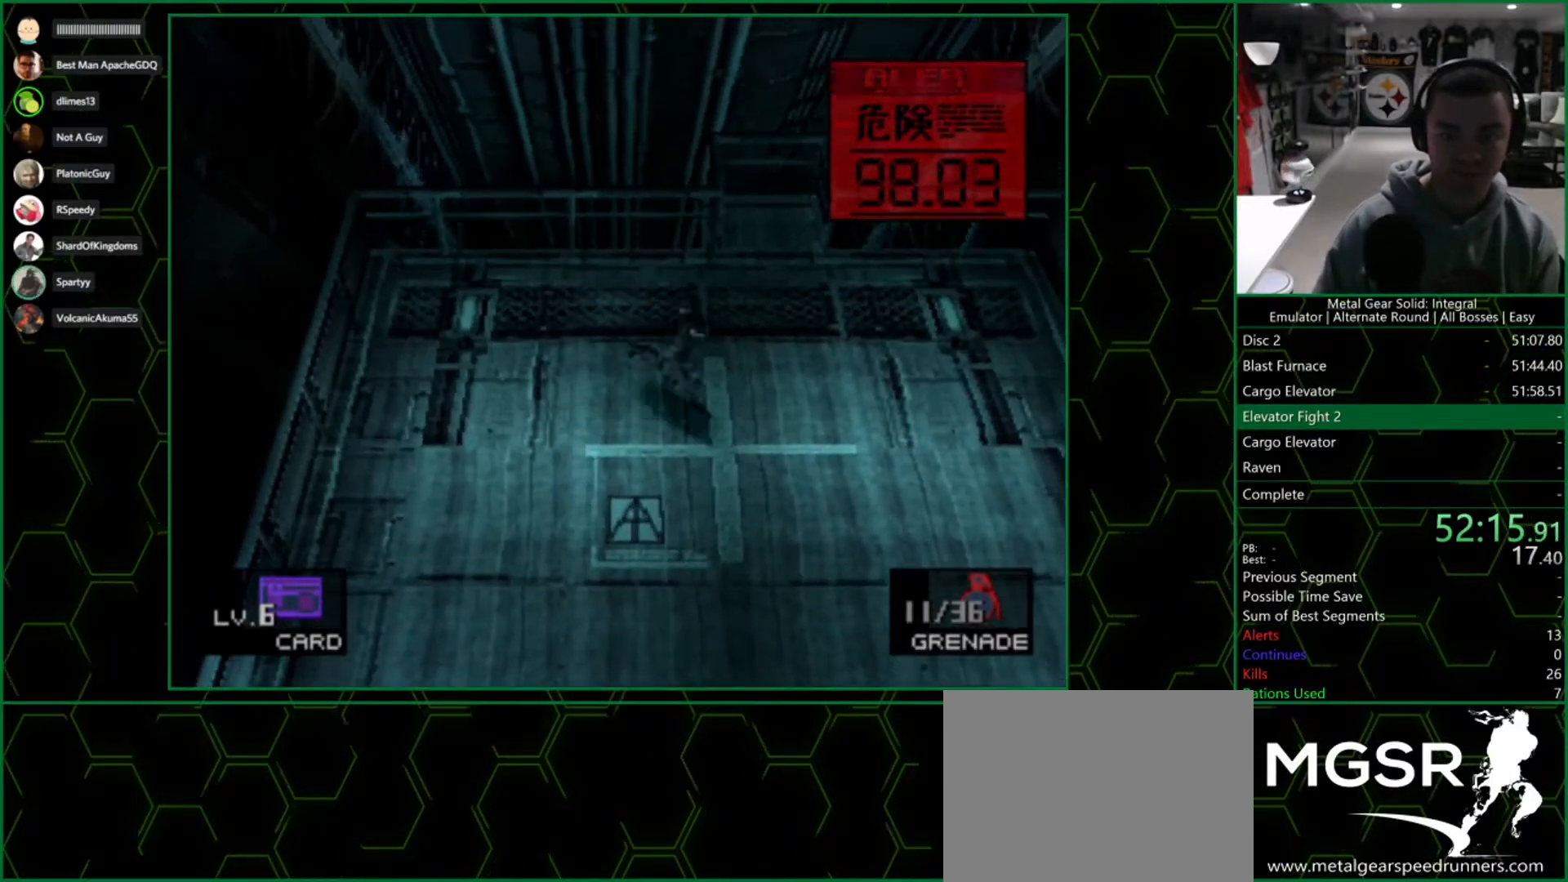
{"buttons": ["SQUARE"], "left_stick": "center", "right_stick": "center", "button_events": []}
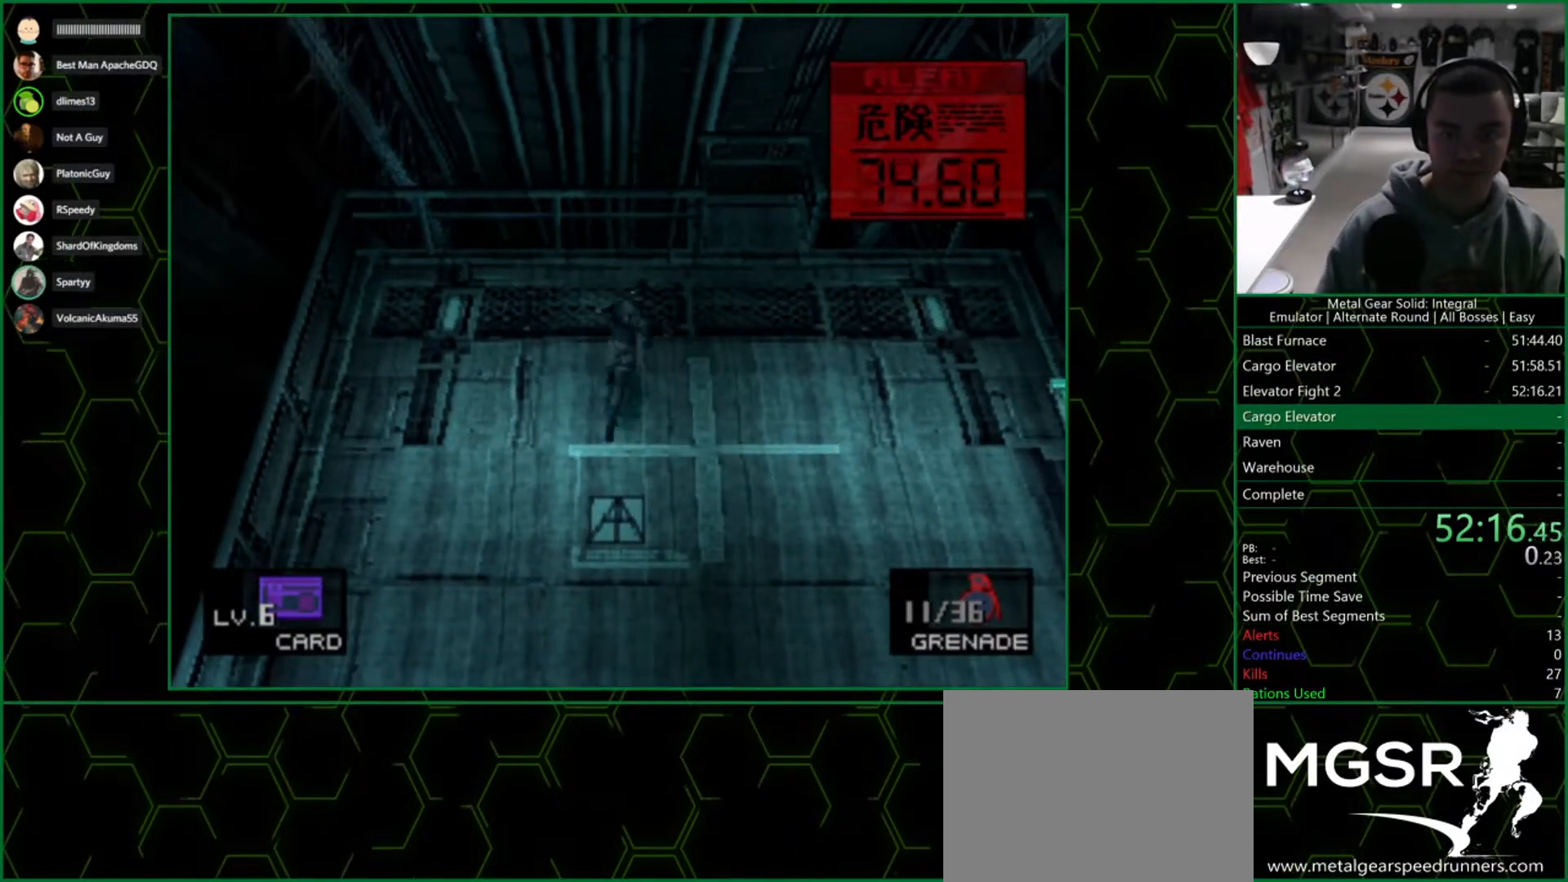
{"buttons": ["SQUARE"], "left_stick": "center", "right_stick": "center", "button_events": []}
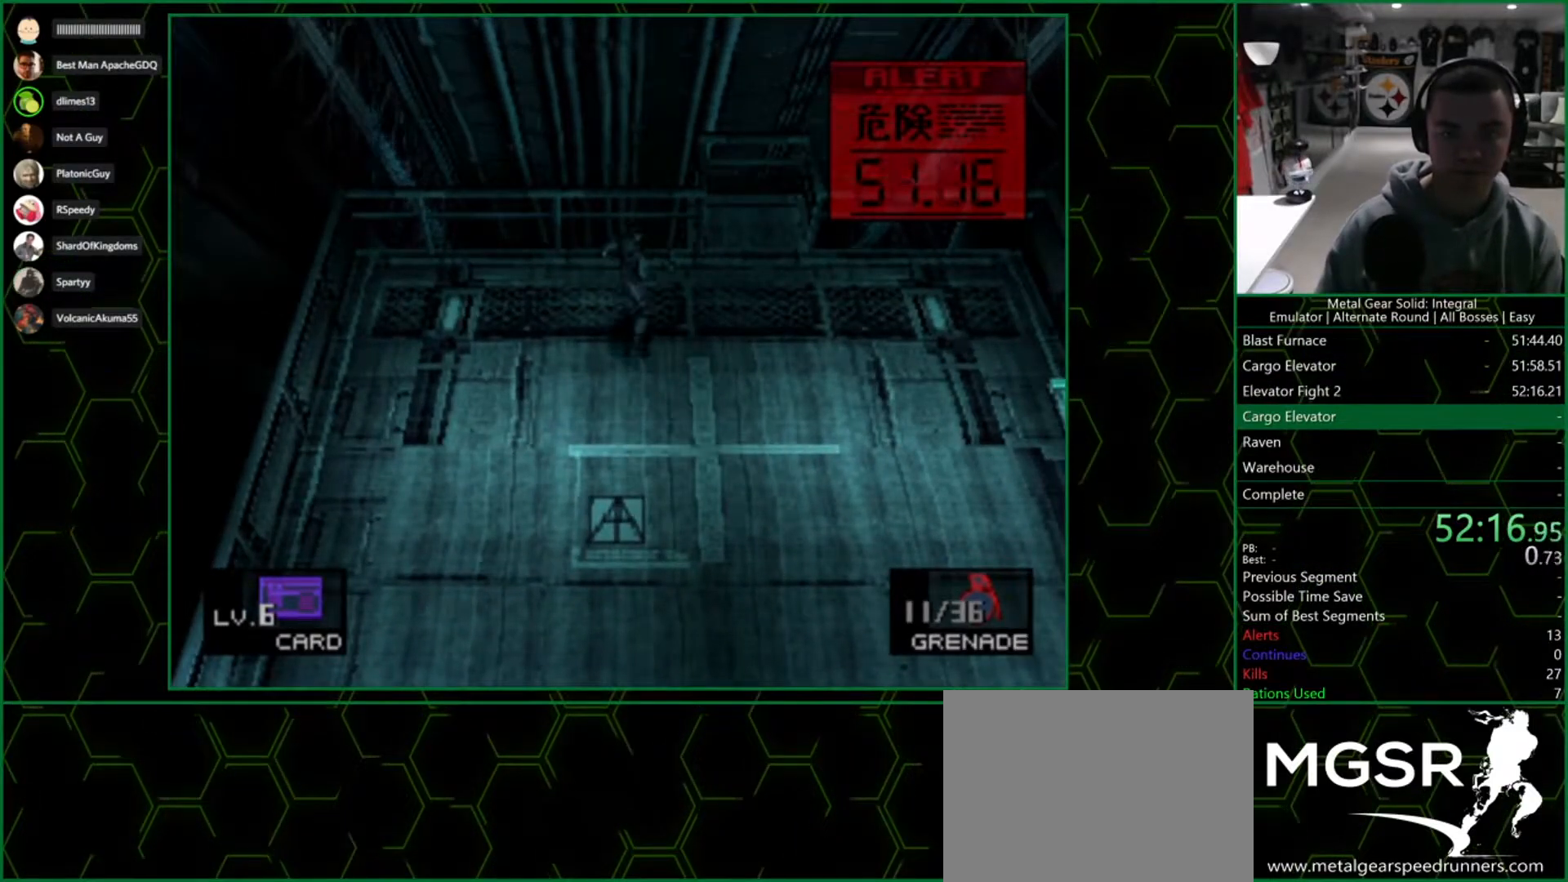
{"buttons": ["SQUARE"], "left_stick": "center", "right_stick": "center", "button_events": []}
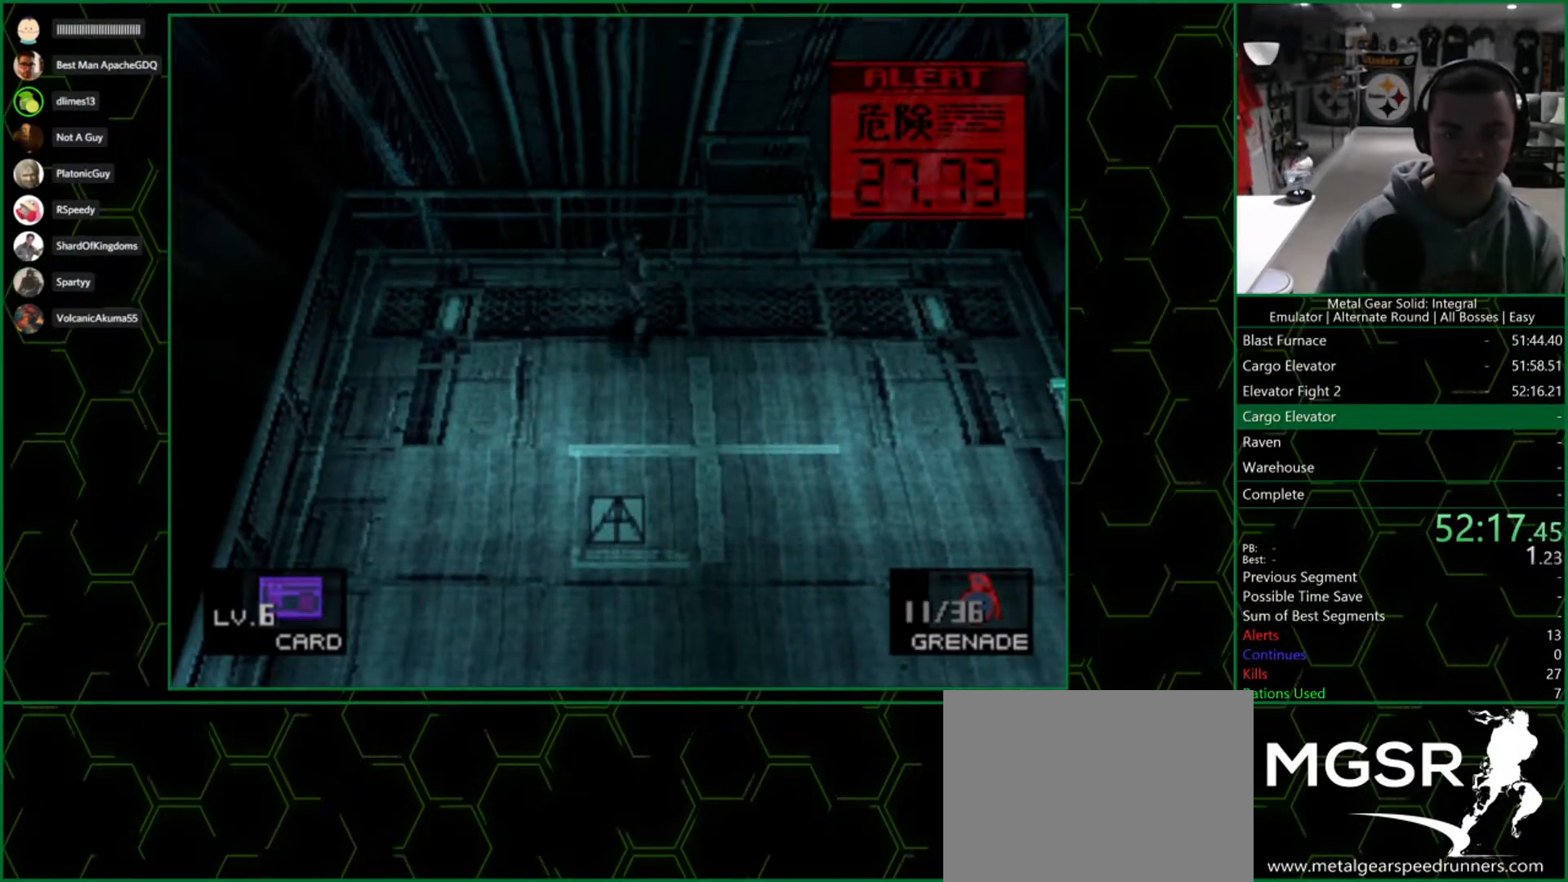
{"buttons": ["SQUARE"], "left_stick": "center", "right_stick": "center", "button_events": []}
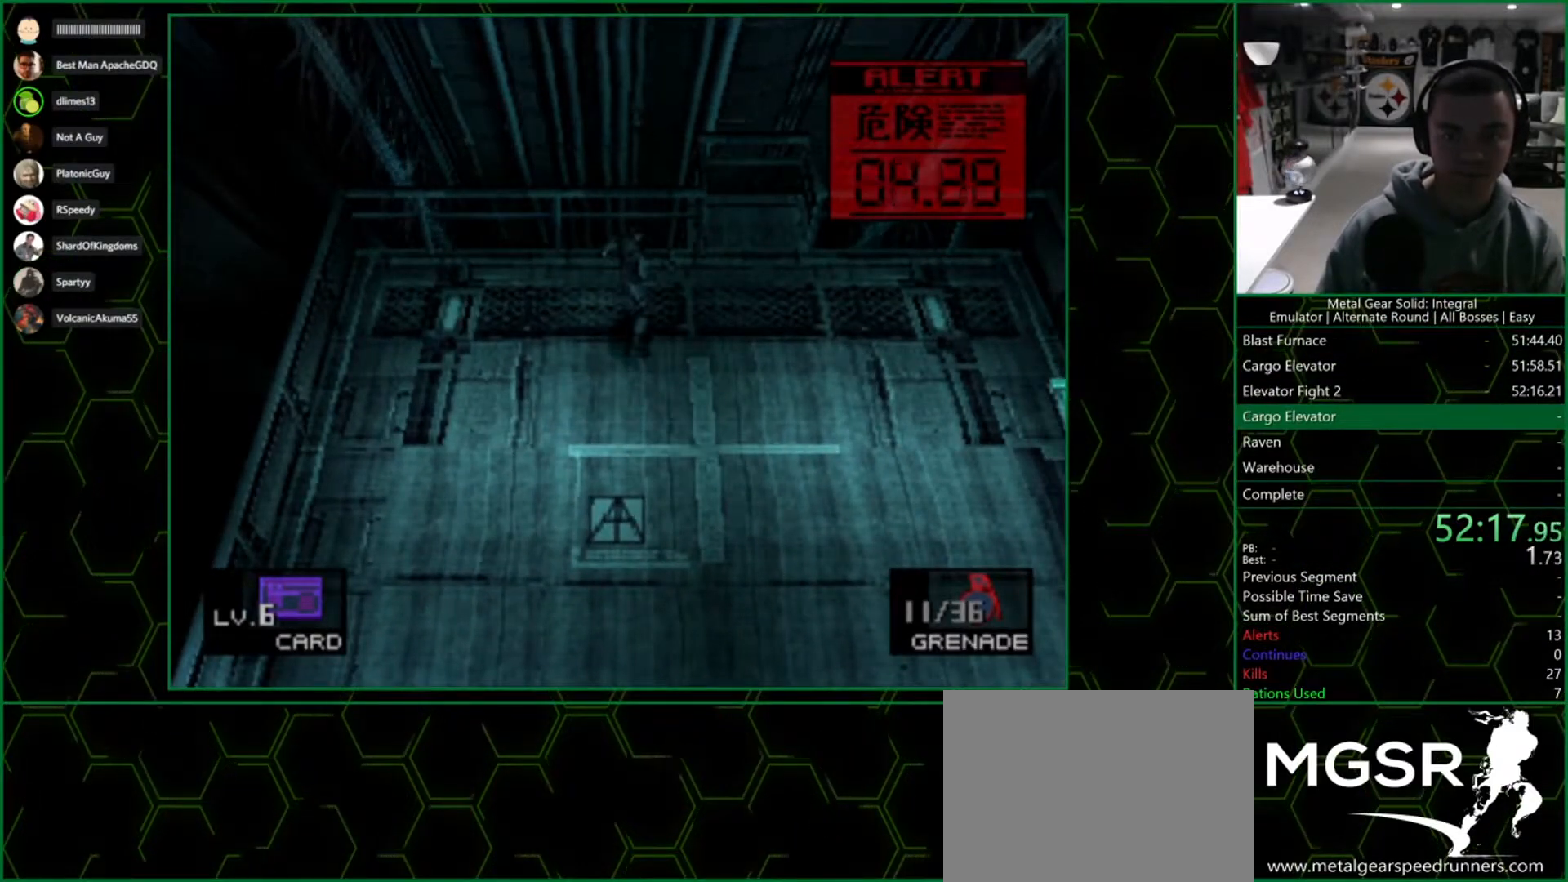
{"buttons": ["SQUARE"], "left_stick": "center", "right_stick": "center", "button_events": []}
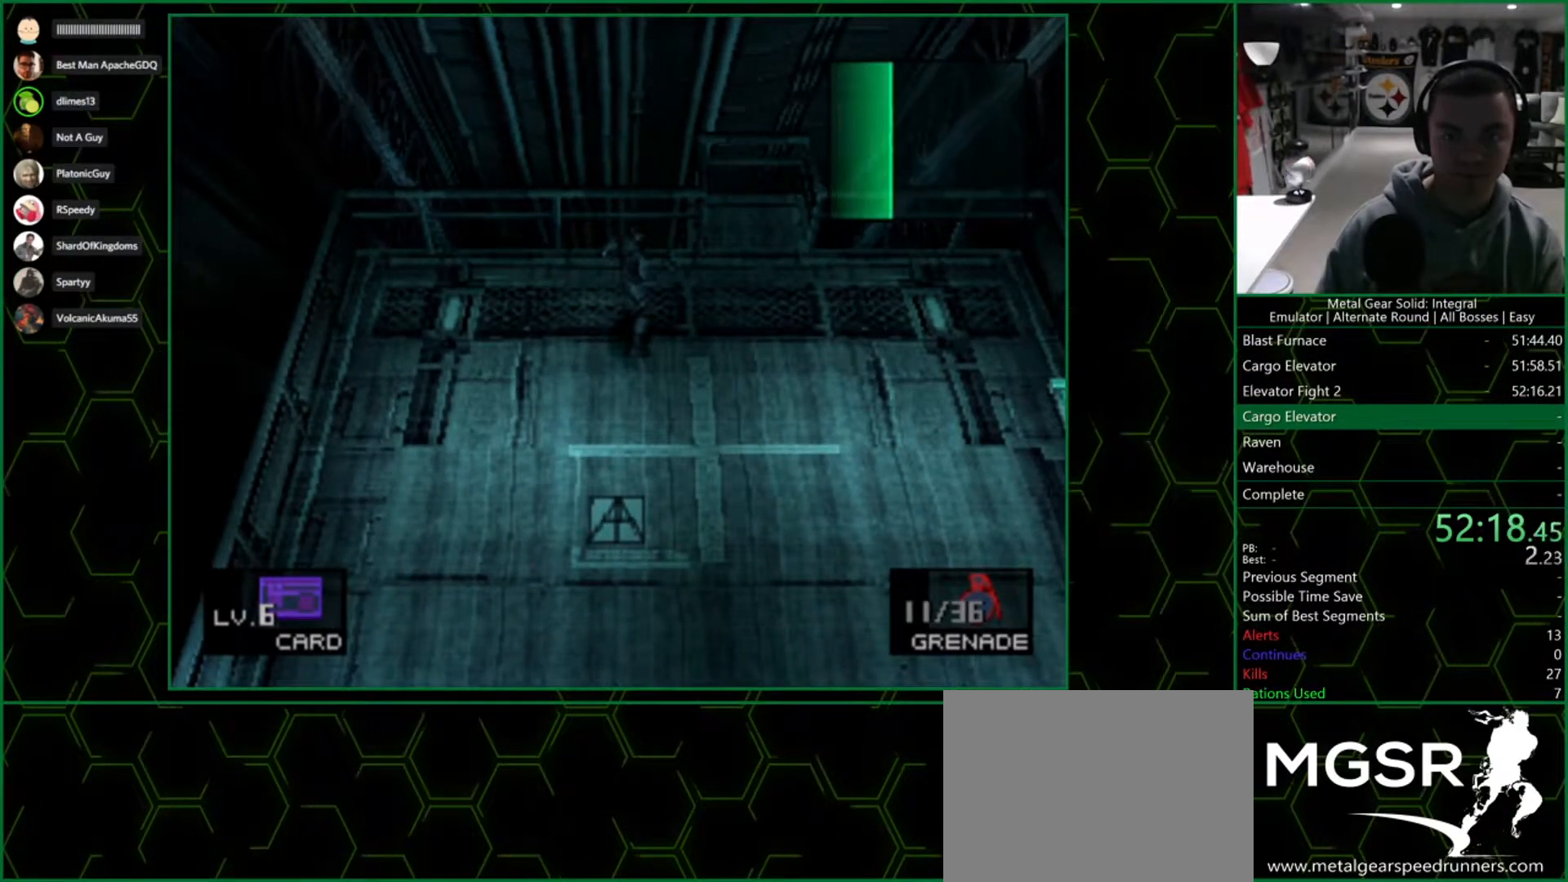
{"buttons": [], "left_stick": "center", "right_stick": "center", "button_events": [[300, "SQUARE", "up"]]}